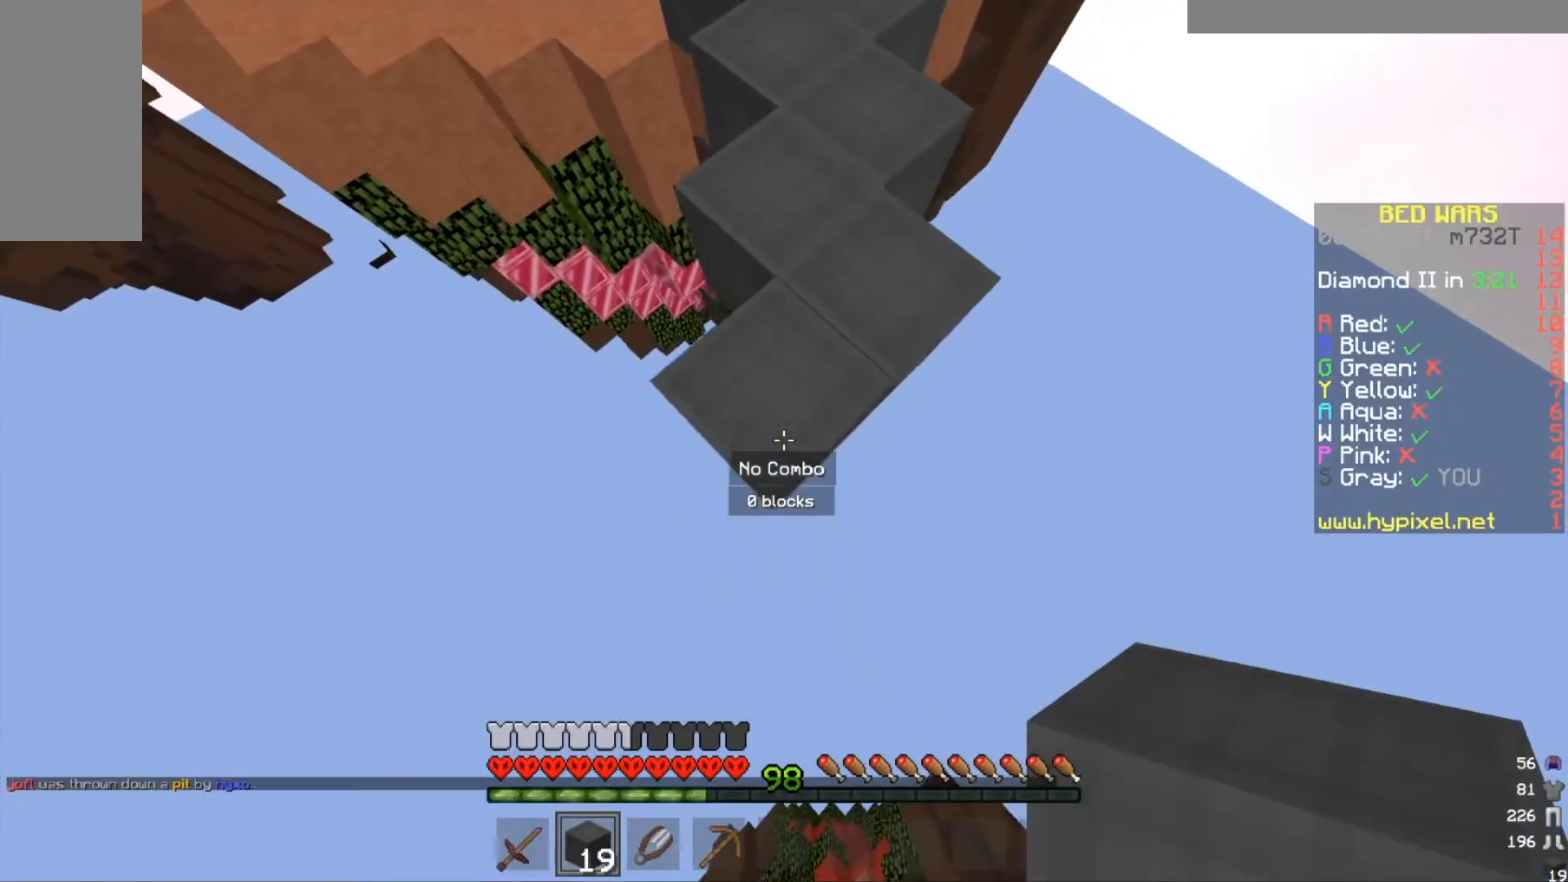
Gameplay with keyboard and mouse; each line is a JSON object with the keys and mouse buttons held at the frame after it. "events" lists presses ("down") and releases ("up") of "a", "d", "s", "w", "mouse_left" and "mouse_right" between this image and that frame as [ms after this image, input, new state], when the widget could be followed in between. "mouse_left", "mouse_right" = the "left", "right" buttons of the "mouse" list. No other keys are recorded. Fast repeated clicks can show as one long hold. Mouse movement is not recorded.
{"keys": ["s"], "mouse": ["right"], "events": []}
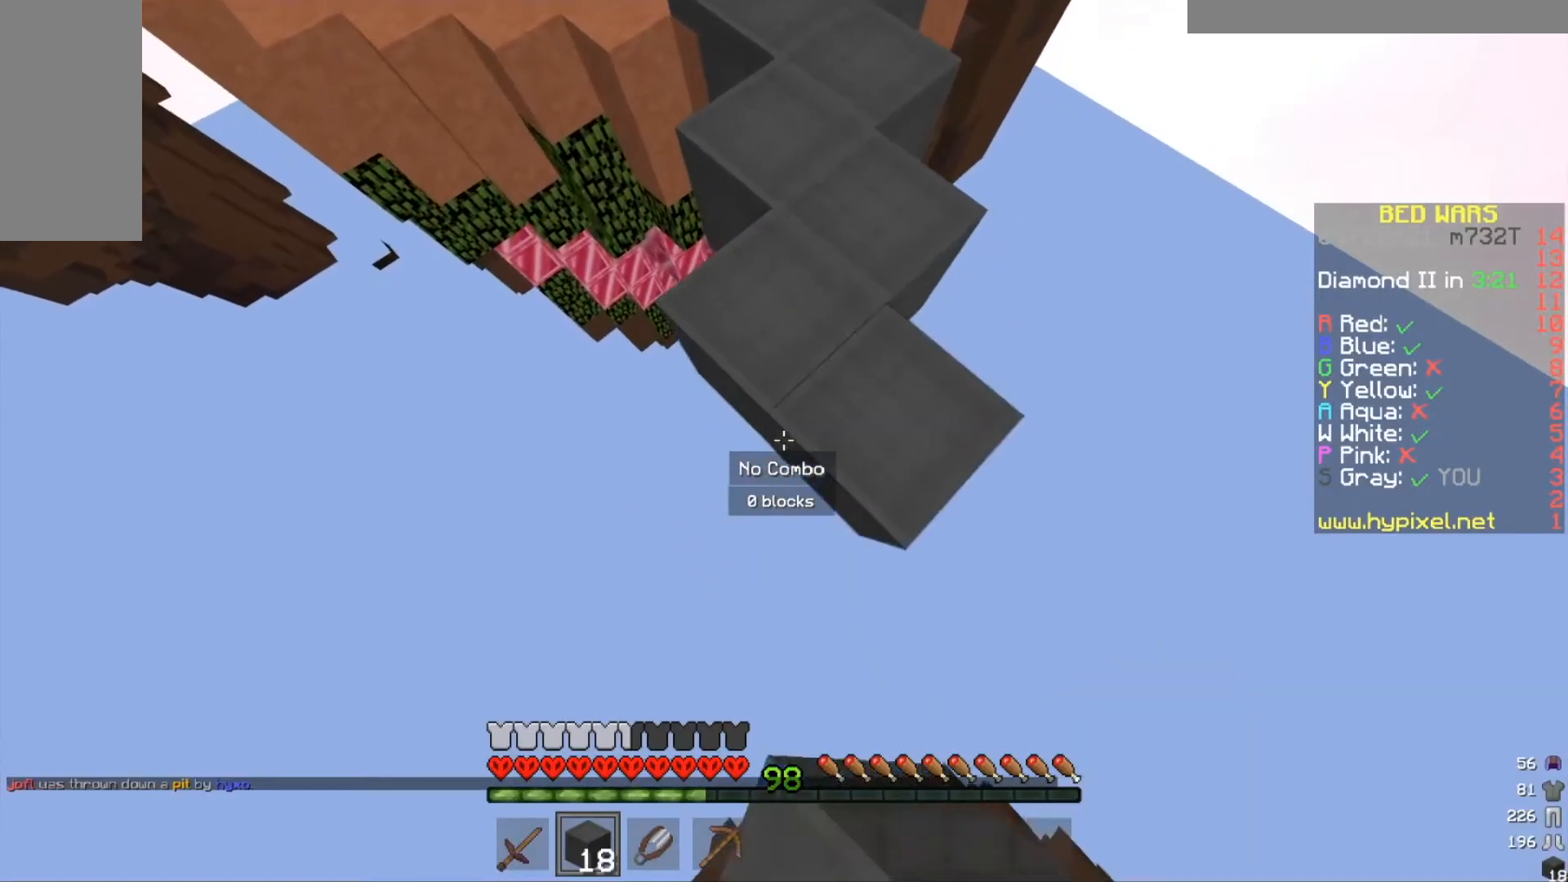
{"keys": ["s"], "mouse": ["right"], "events": []}
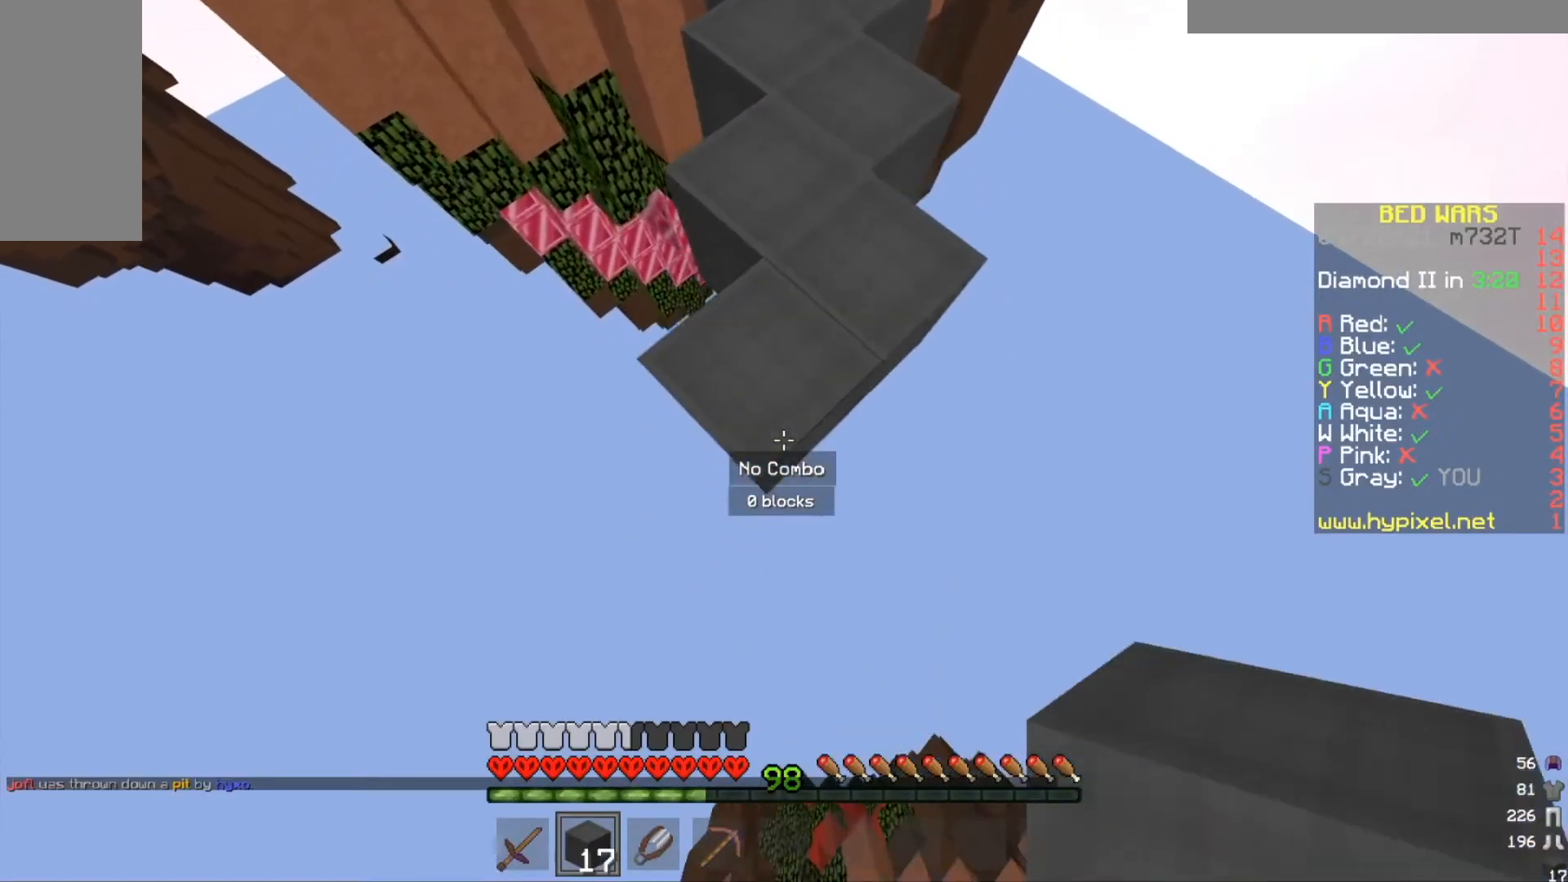
{"keys": ["s"], "mouse": ["right"], "events": []}
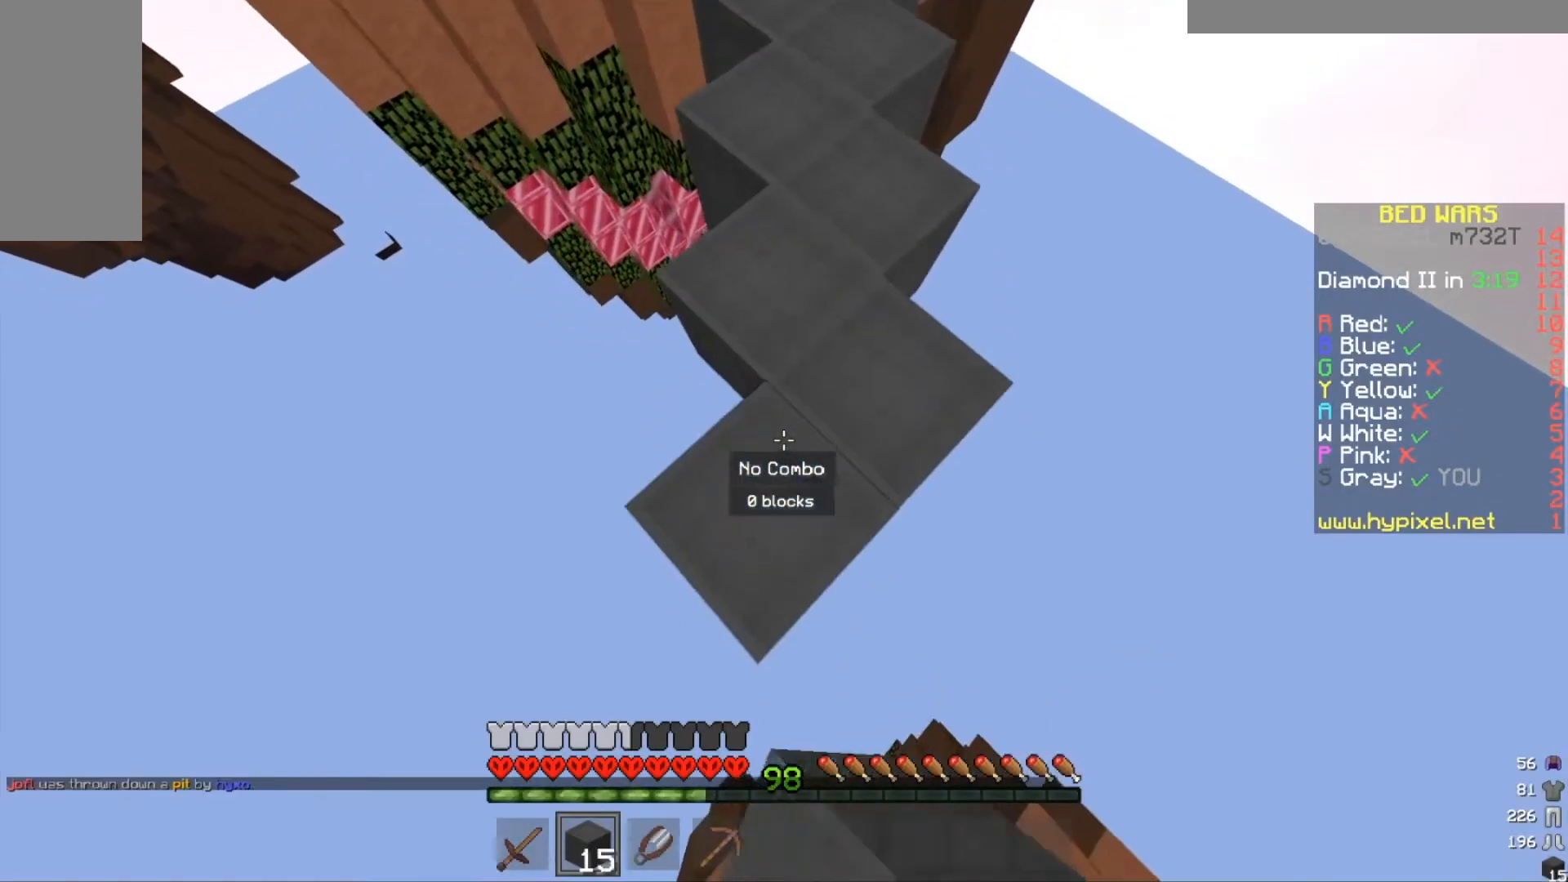
{"keys": ["s"], "mouse": ["right"], "events": []}
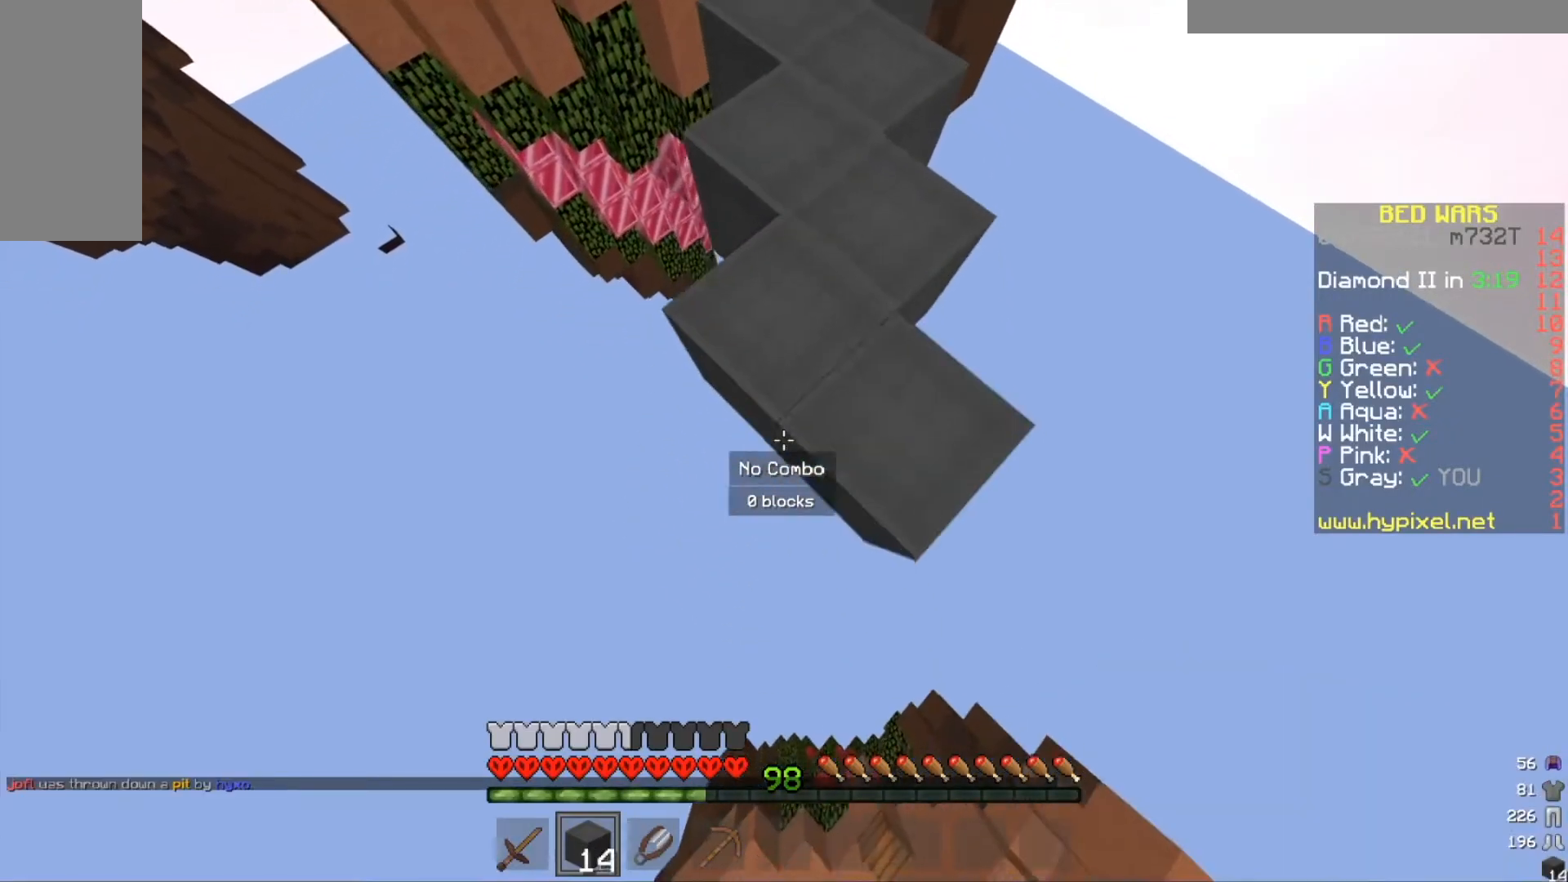
{"keys": ["s"], "mouse": ["right"], "events": [[67, "a", "down"], [233, "a", "up"]]}
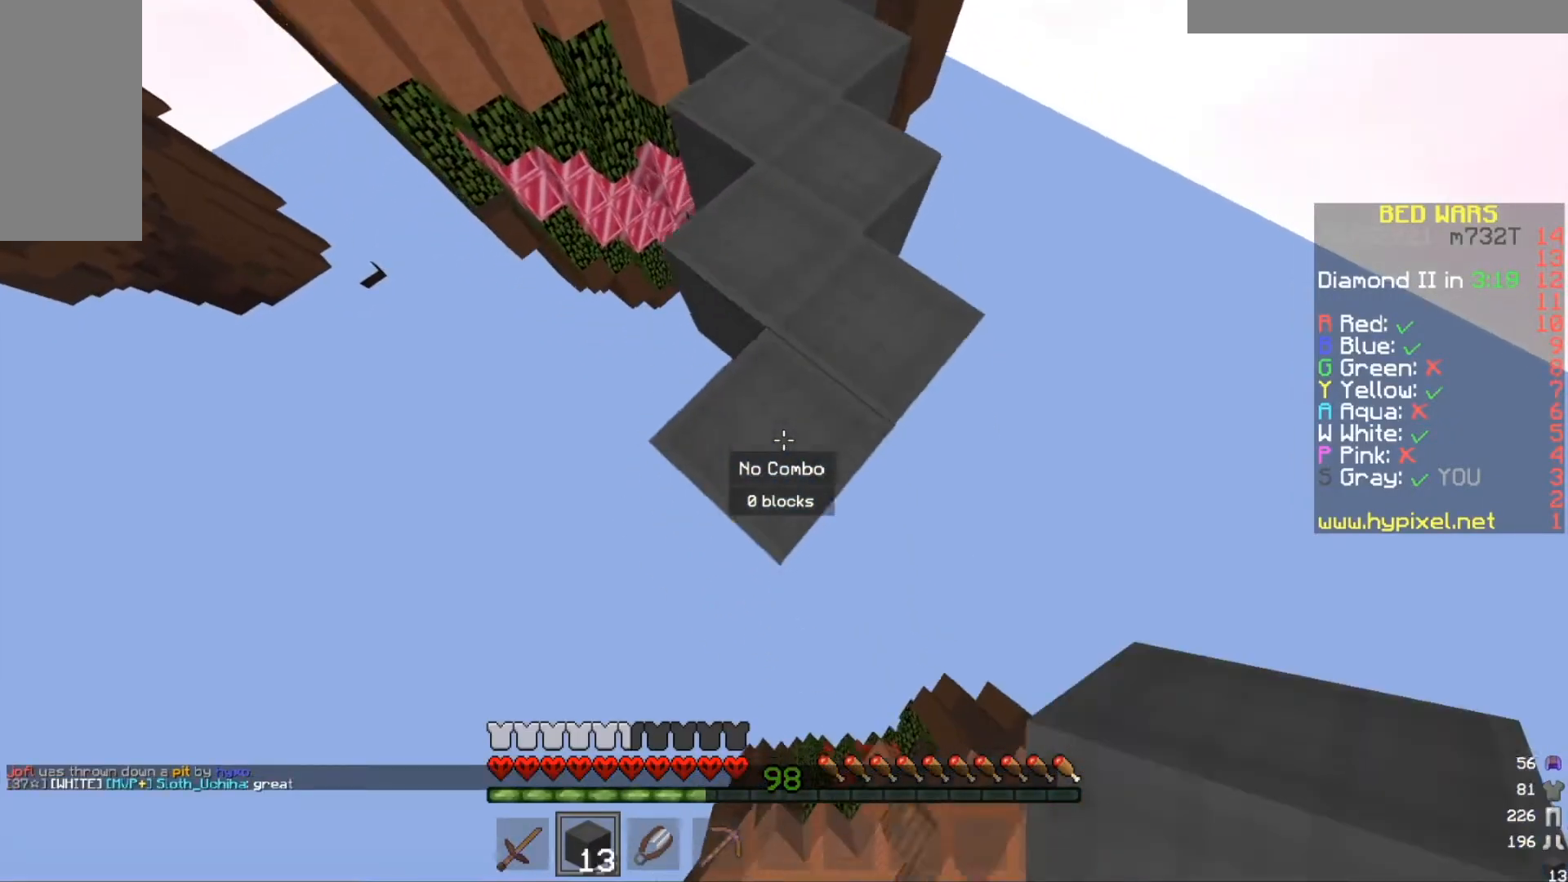
{"keys": ["s"], "mouse": ["right"], "events": []}
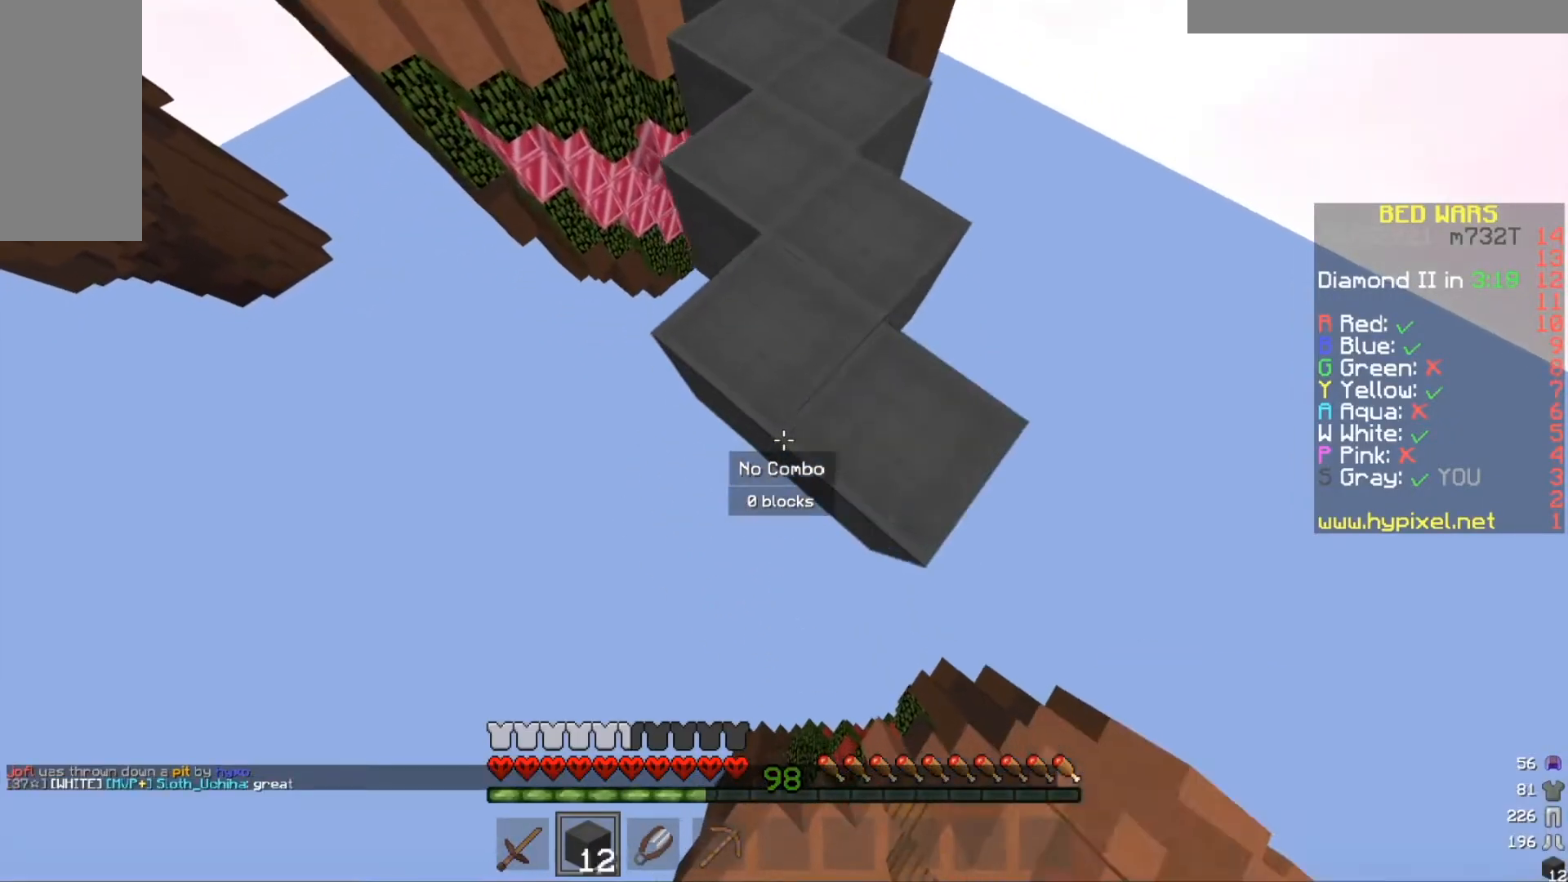
{"keys": ["s"], "mouse": ["right"], "events": []}
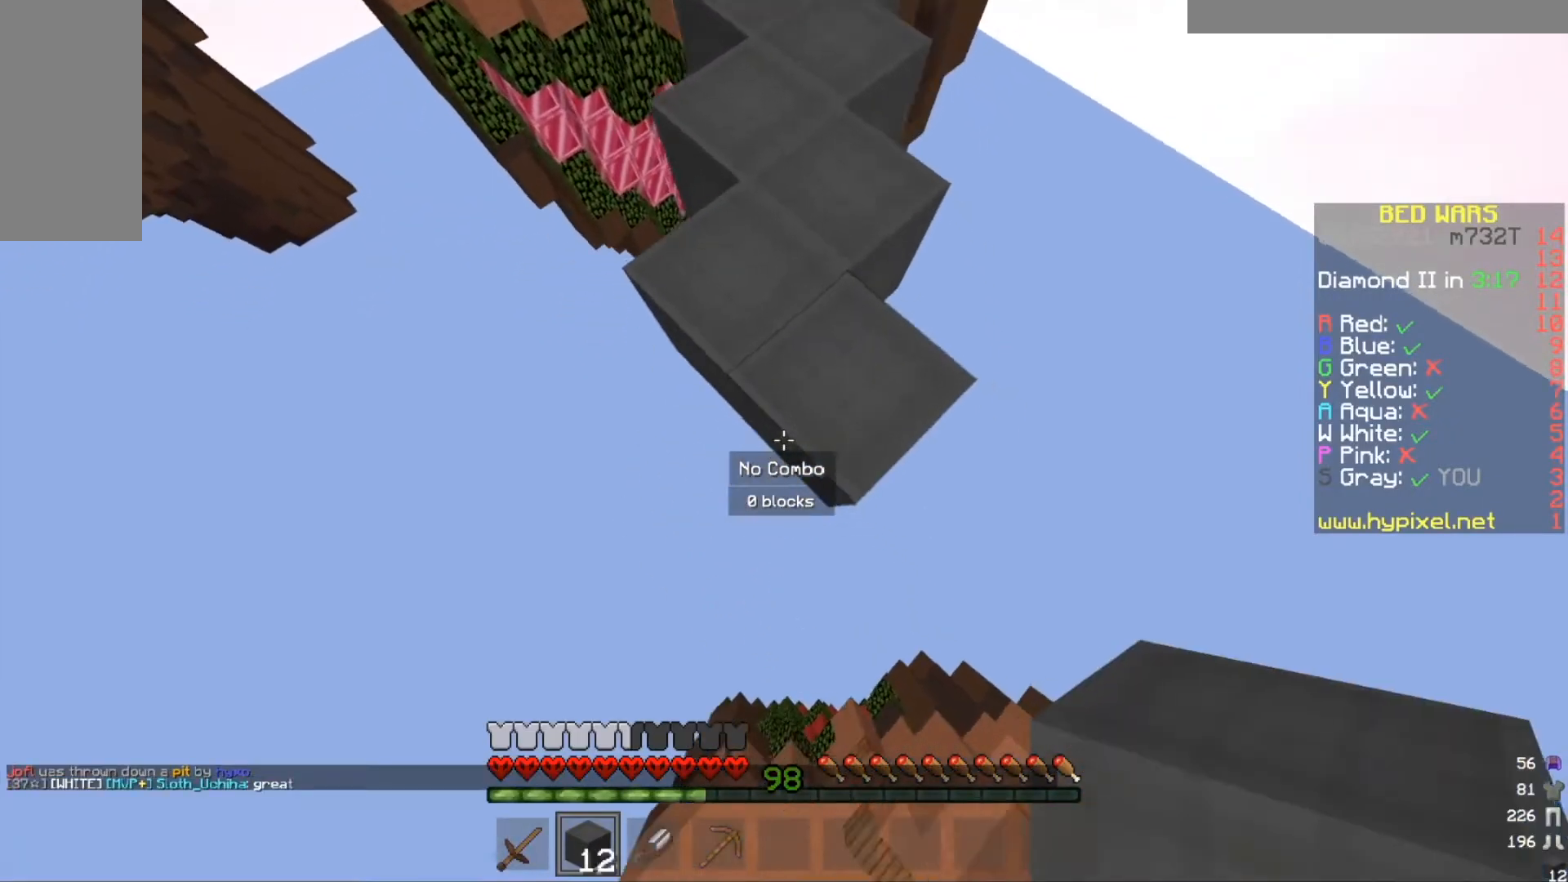
{"keys": ["a", "s"], "mouse": ["right"], "events": [[367, "a", "down"]]}
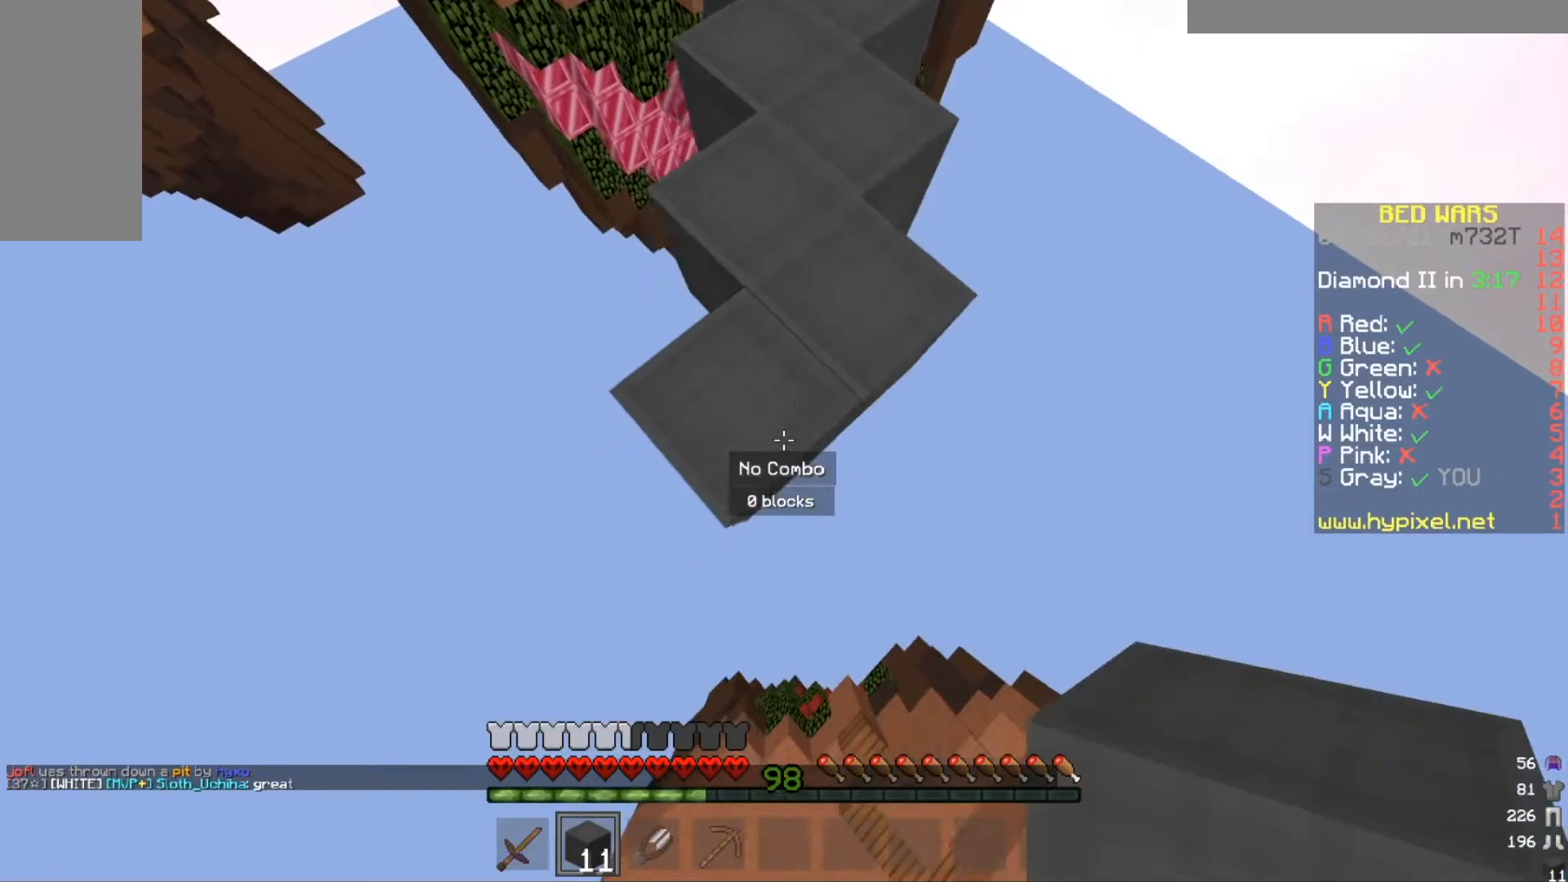
{"keys": ["s"], "mouse": ["right"], "events": [[67, "a", "up"]]}
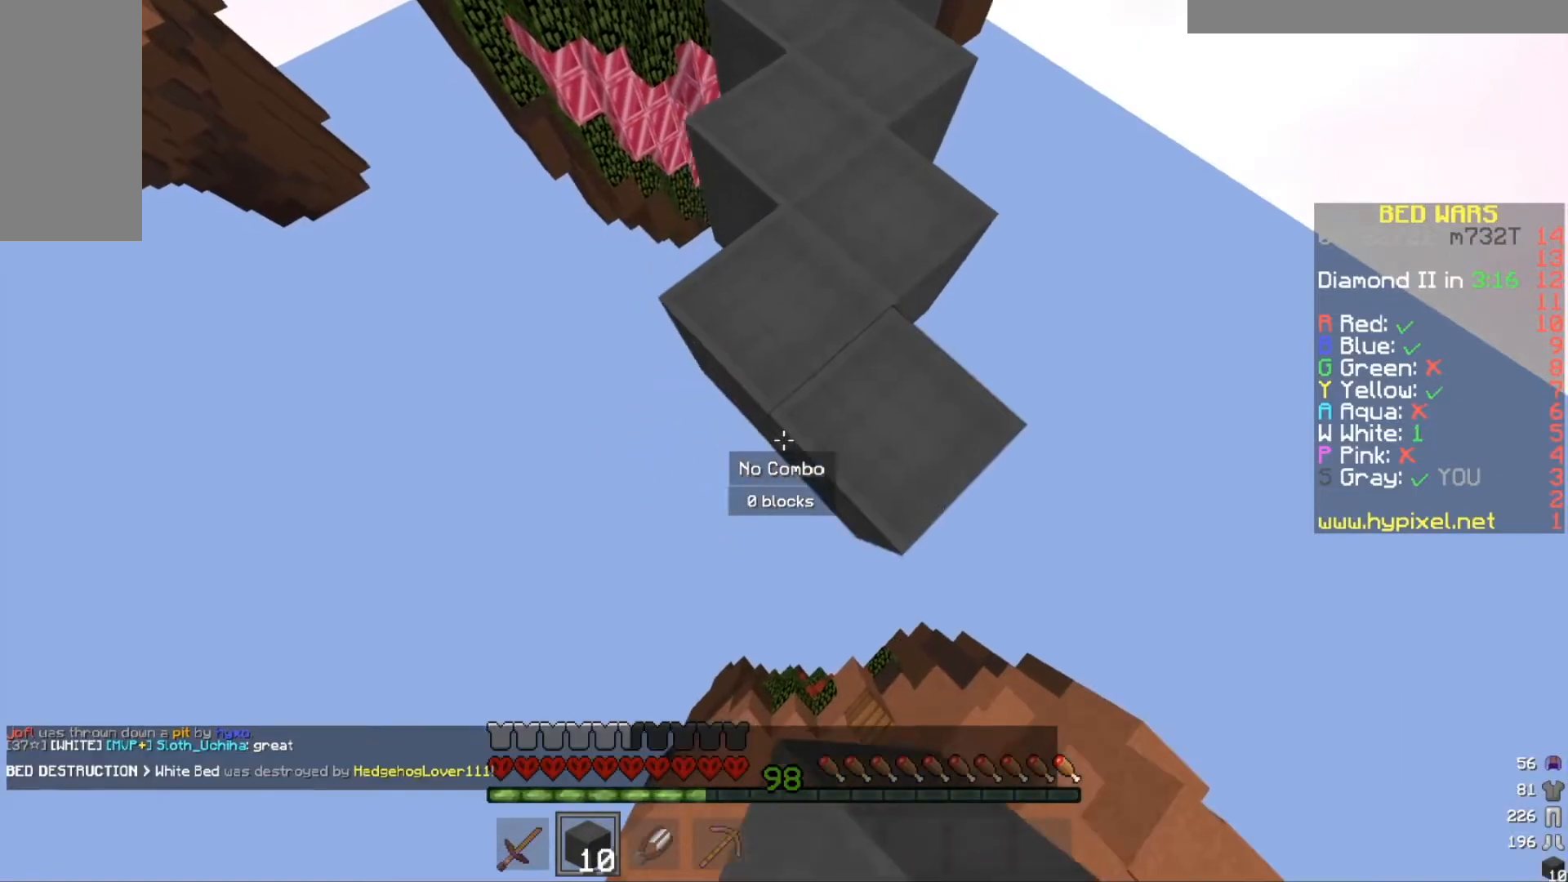
{"keys": ["s"], "mouse": ["right"], "events": []}
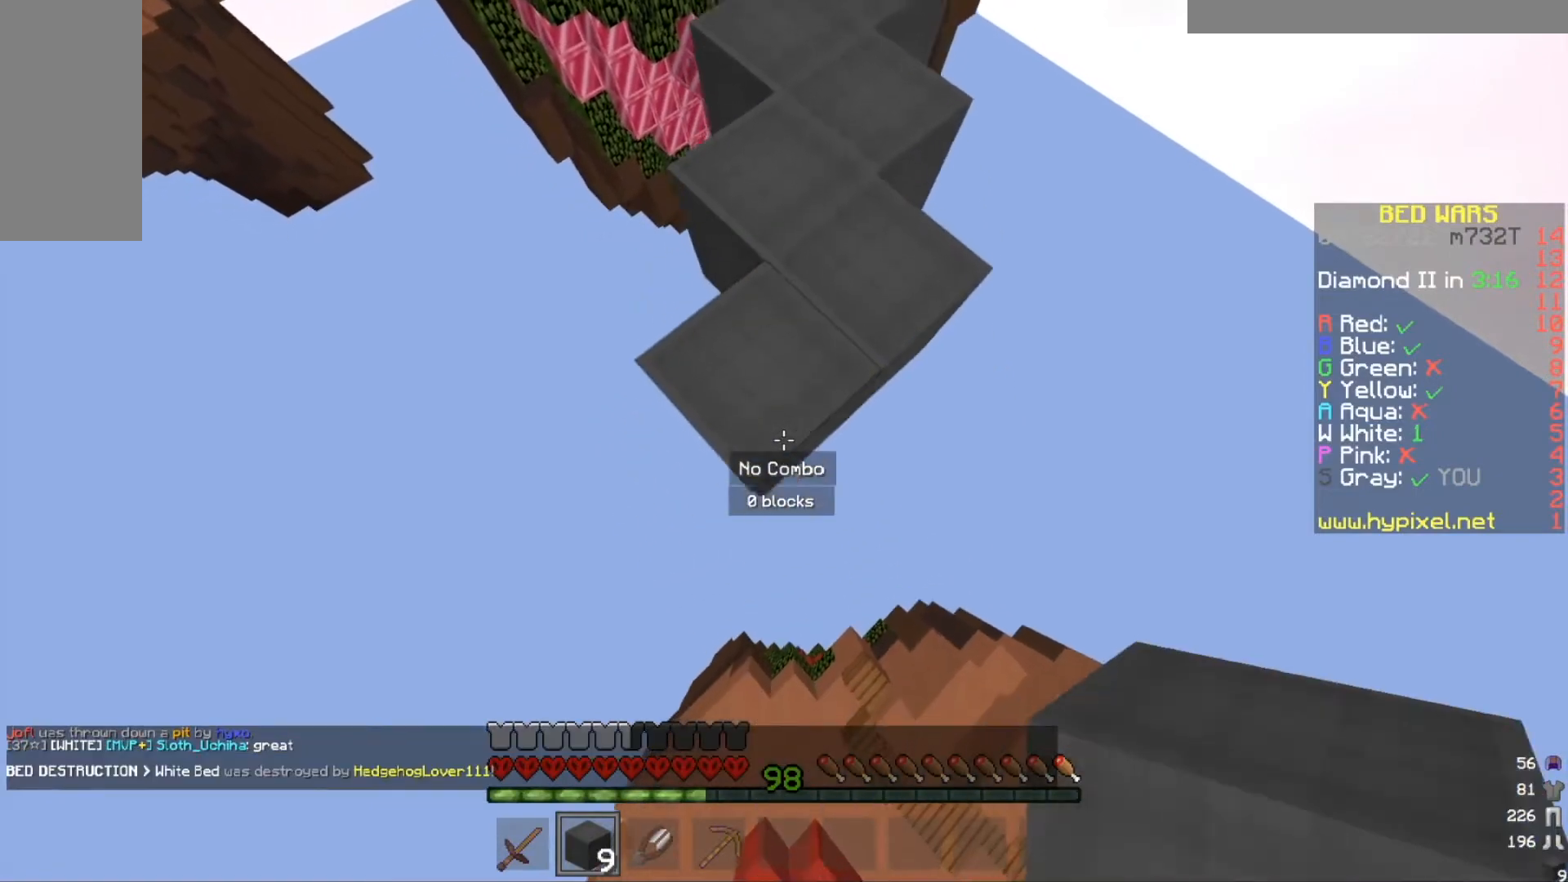
{"keys": ["s"], "mouse": ["right"], "events": []}
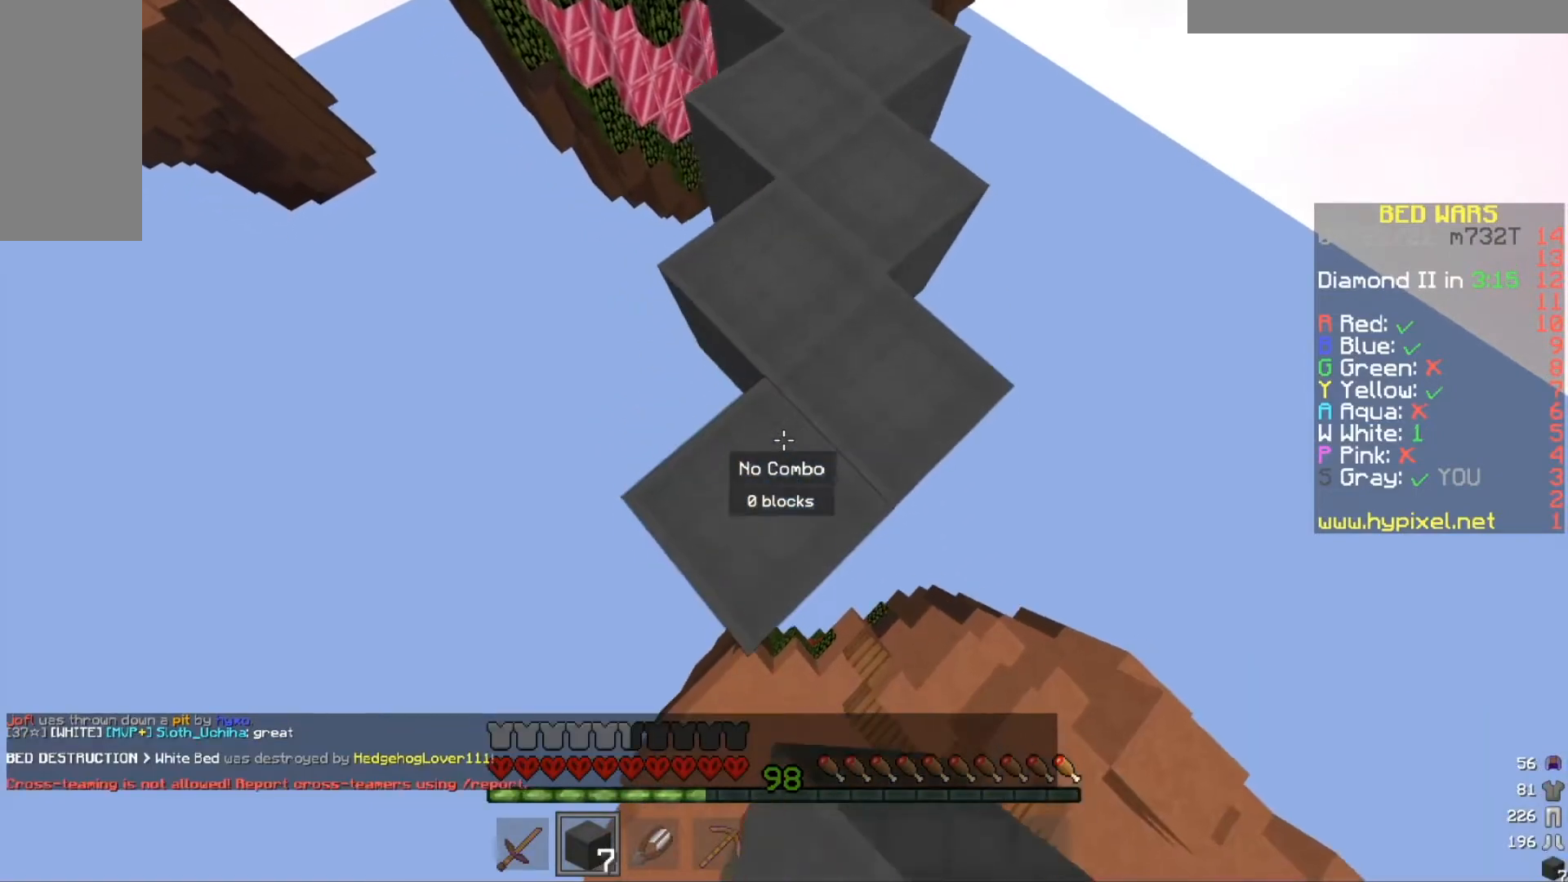
{"keys": ["a", "s"], "mouse": [], "events": [[167, "a", "down"], [267, "mouse_right", "up"]]}
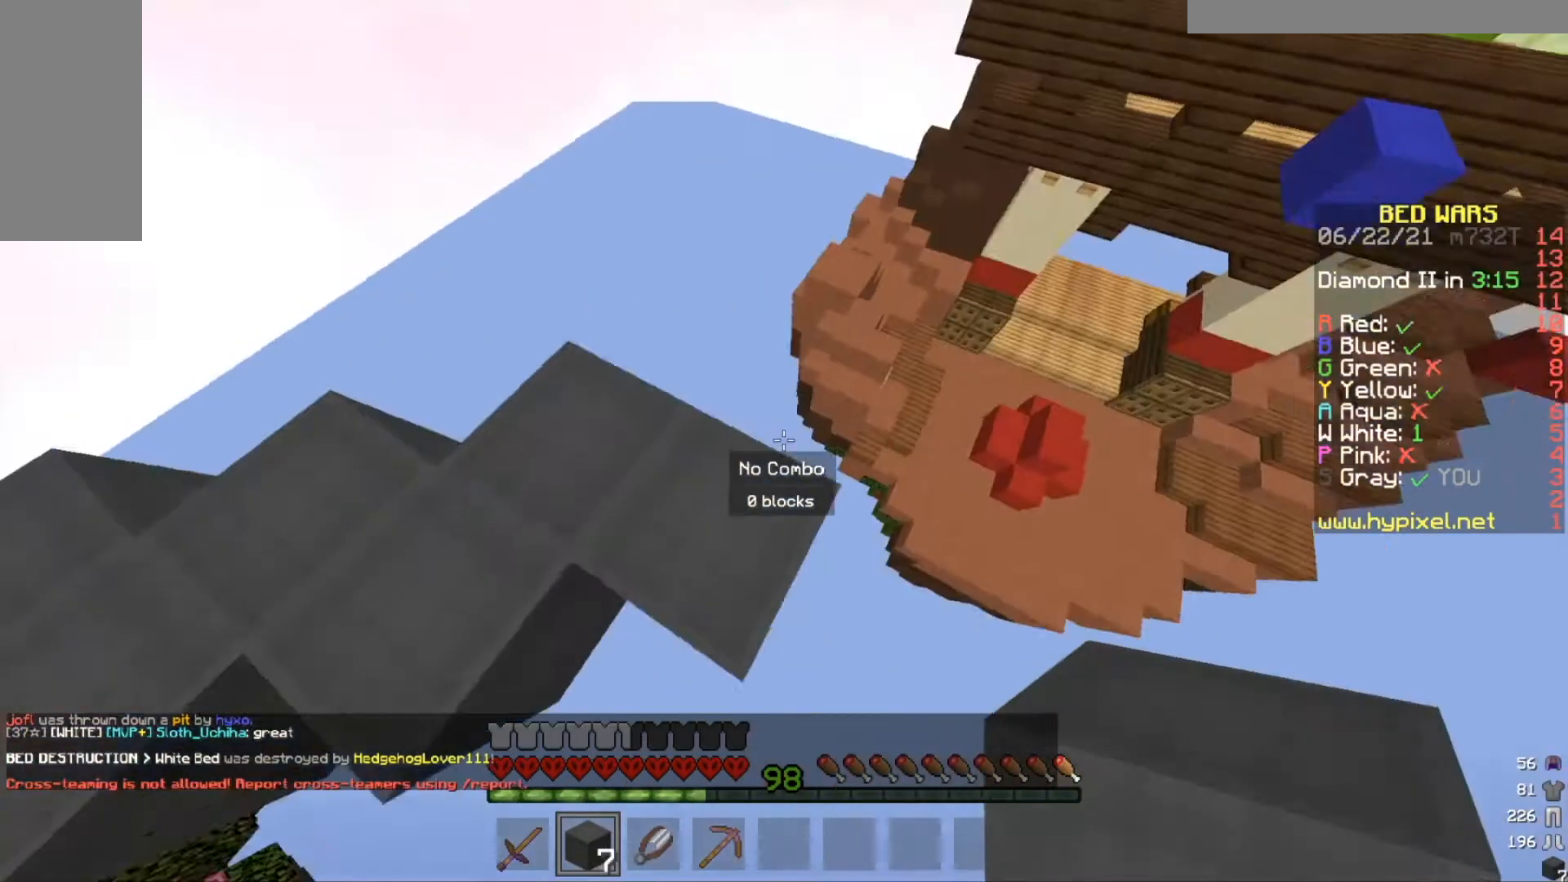
{"keys": ["a", "w"], "mouse": [], "events": [[133, "a", "up"], [200, "s", "up"], [334, "a", "down"], [434, "w", "down"]]}
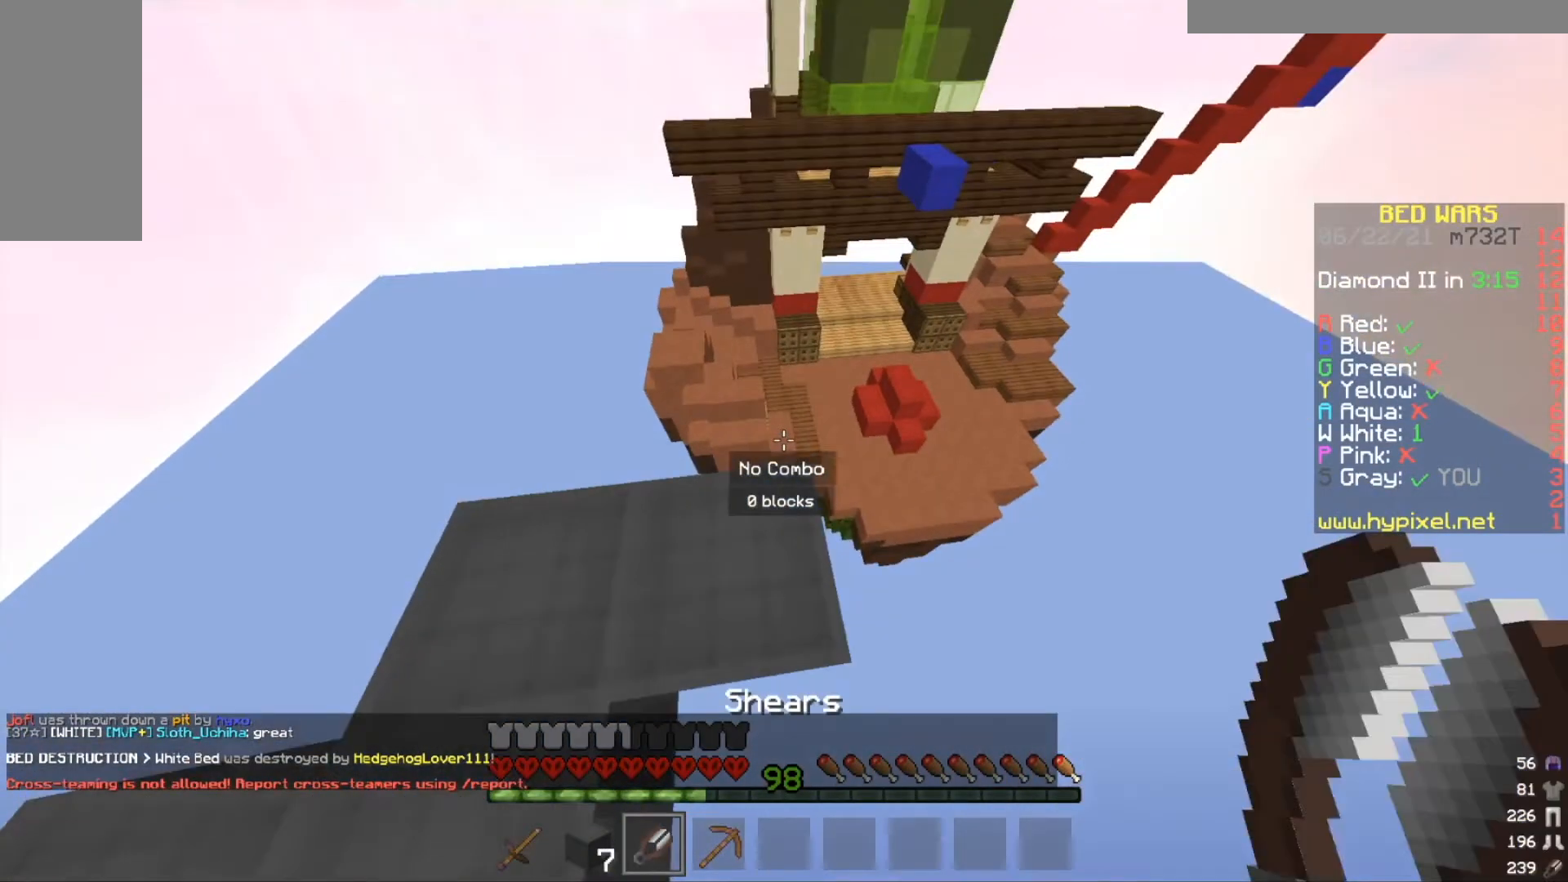
{"keys": ["w"], "mouse": [], "events": [[67, "a", "up"]]}
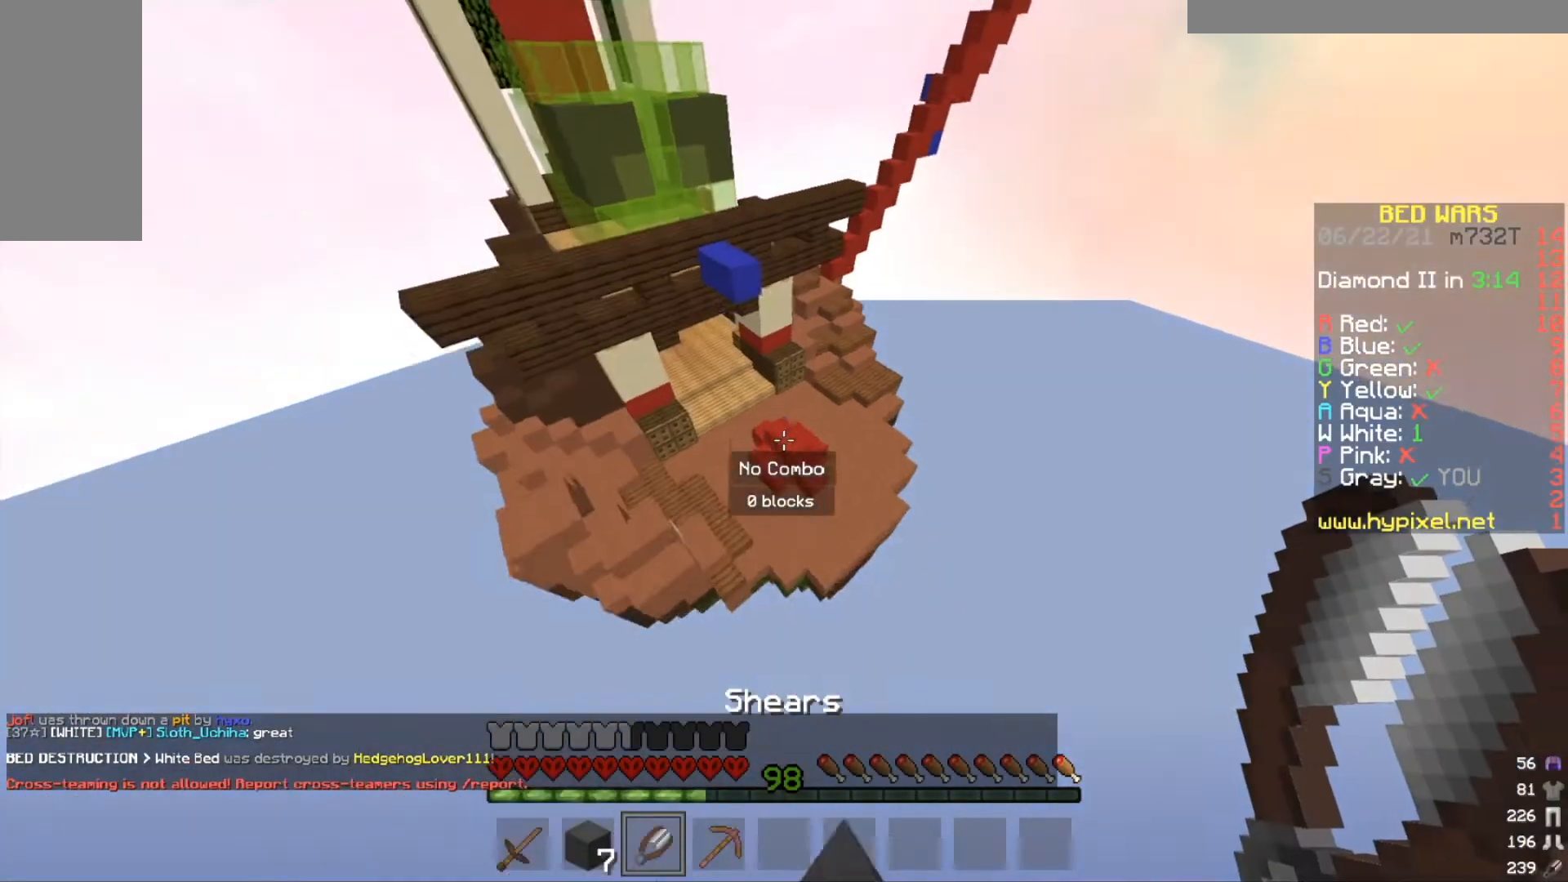
{"keys": ["w"], "mouse": [], "events": [[334, "d", "down"], [467, "d", "up"]]}
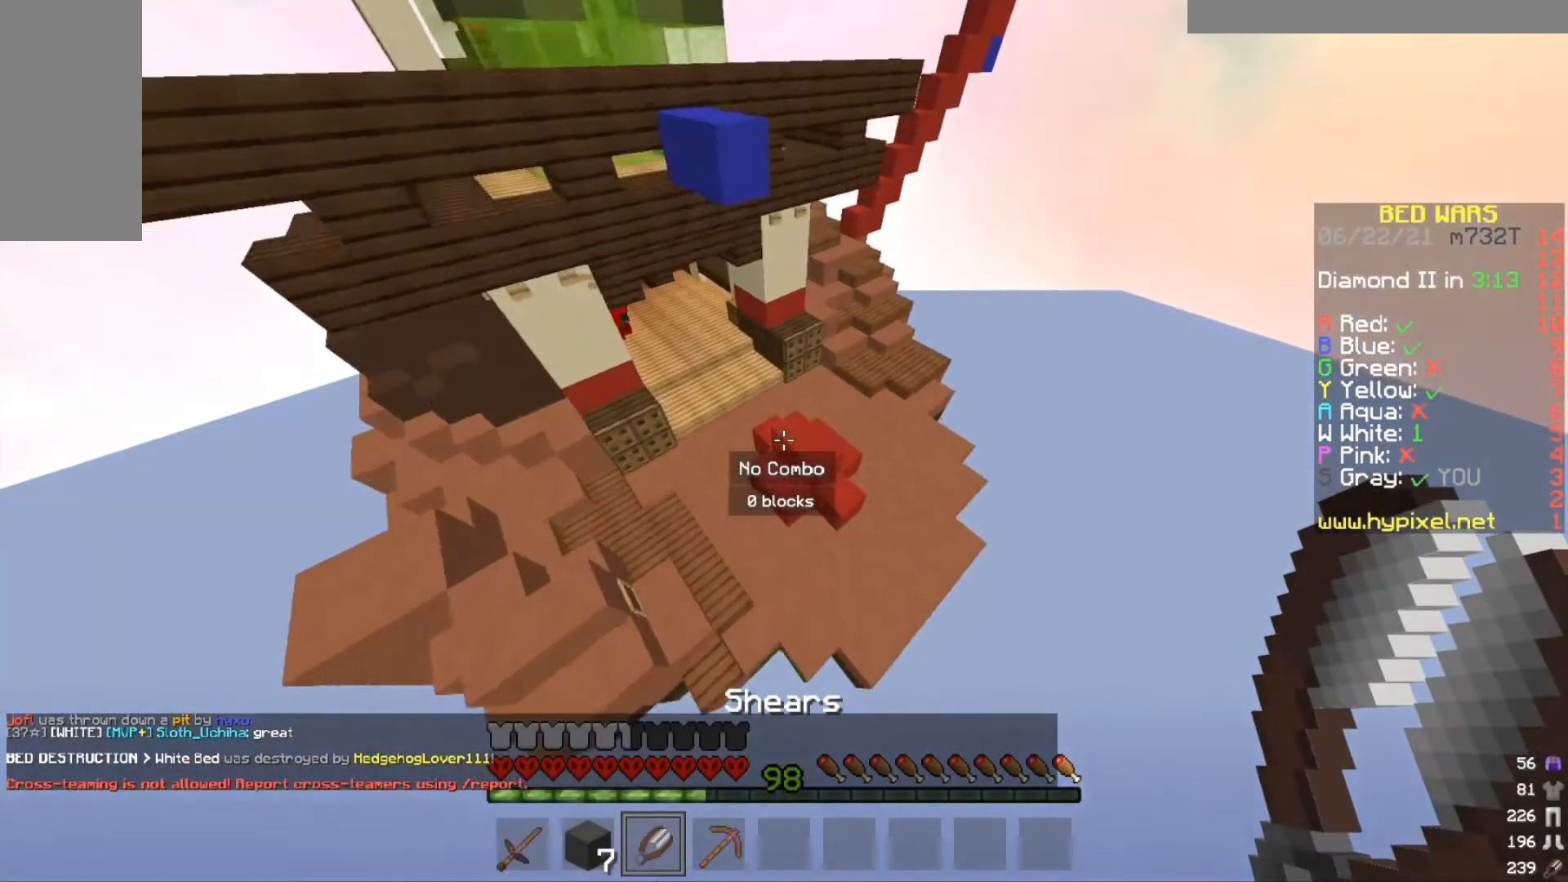
{"keys": [], "mouse": ["left"], "events": [[367, "mouse_left", "down"], [367, "w", "up"]]}
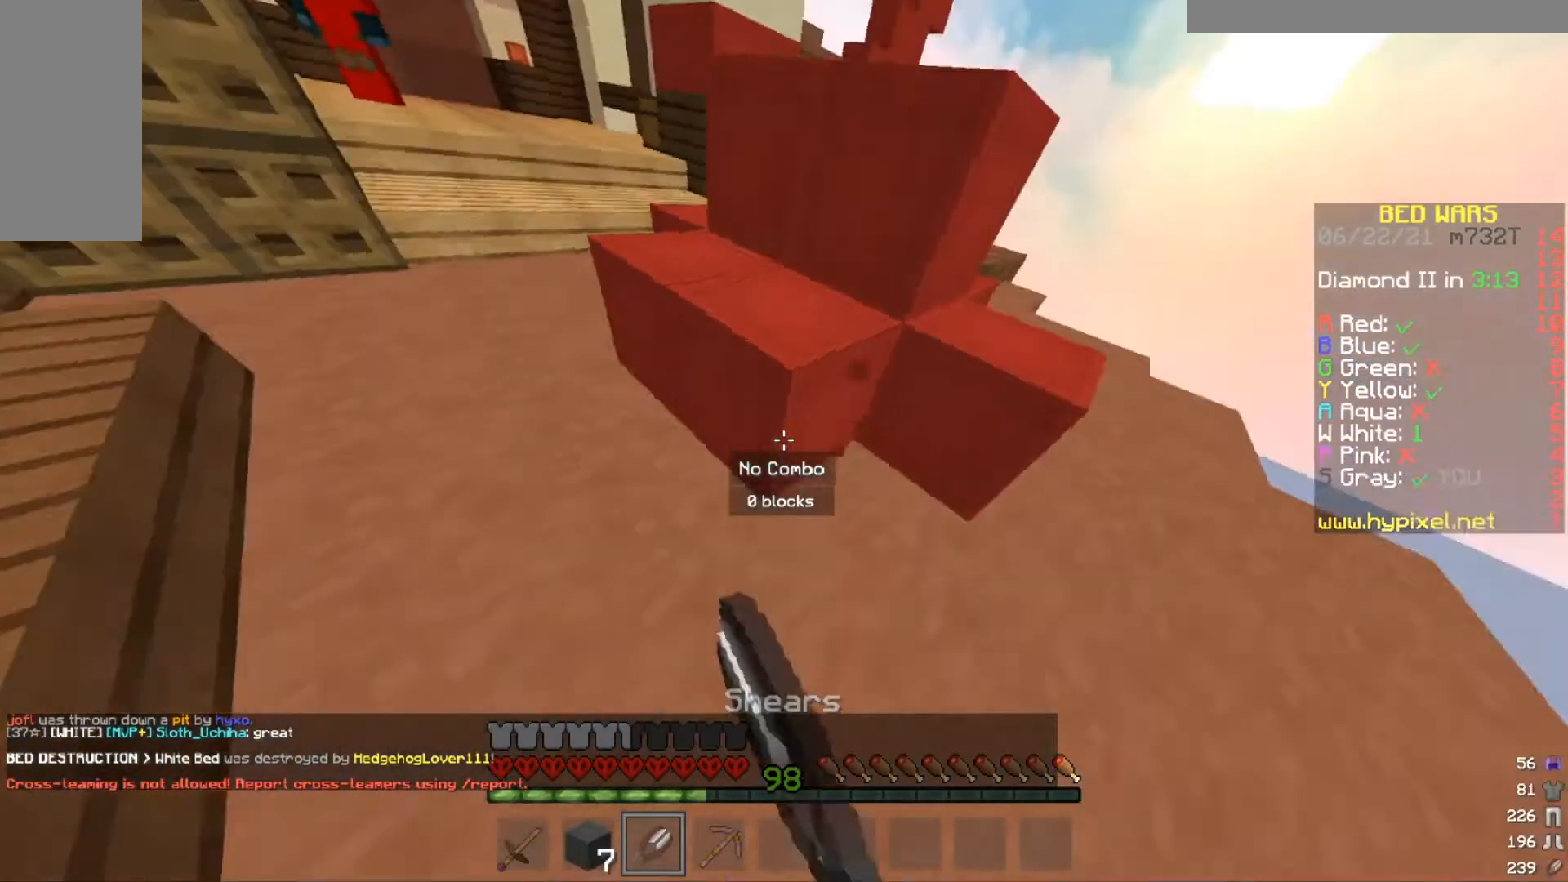
{"keys": [], "mouse": ["left"], "events": []}
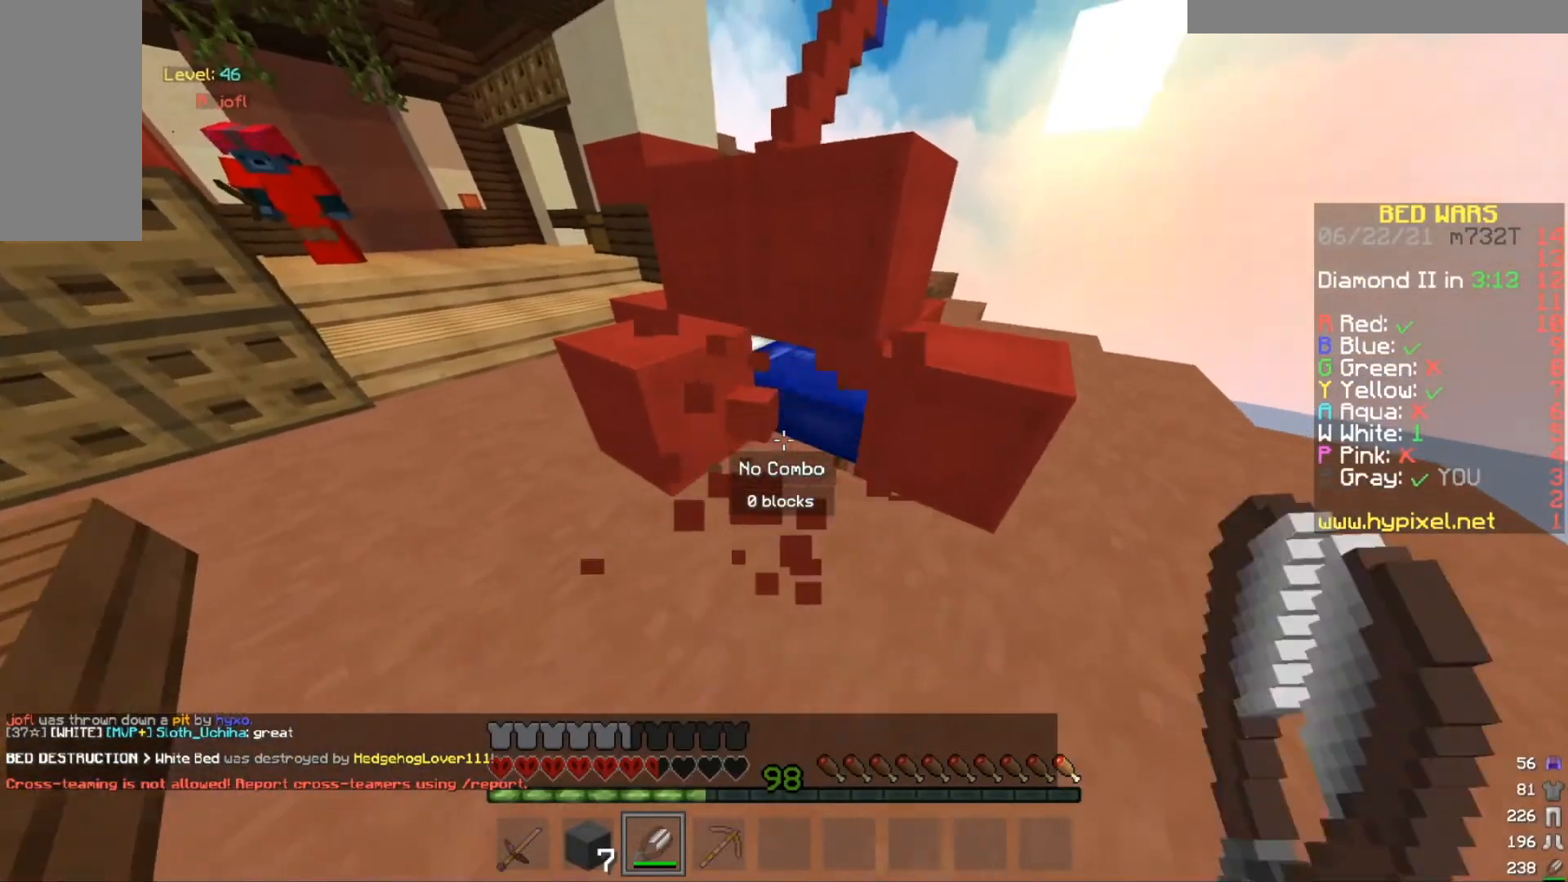
{"keys": [], "mouse": ["left"], "events": []}
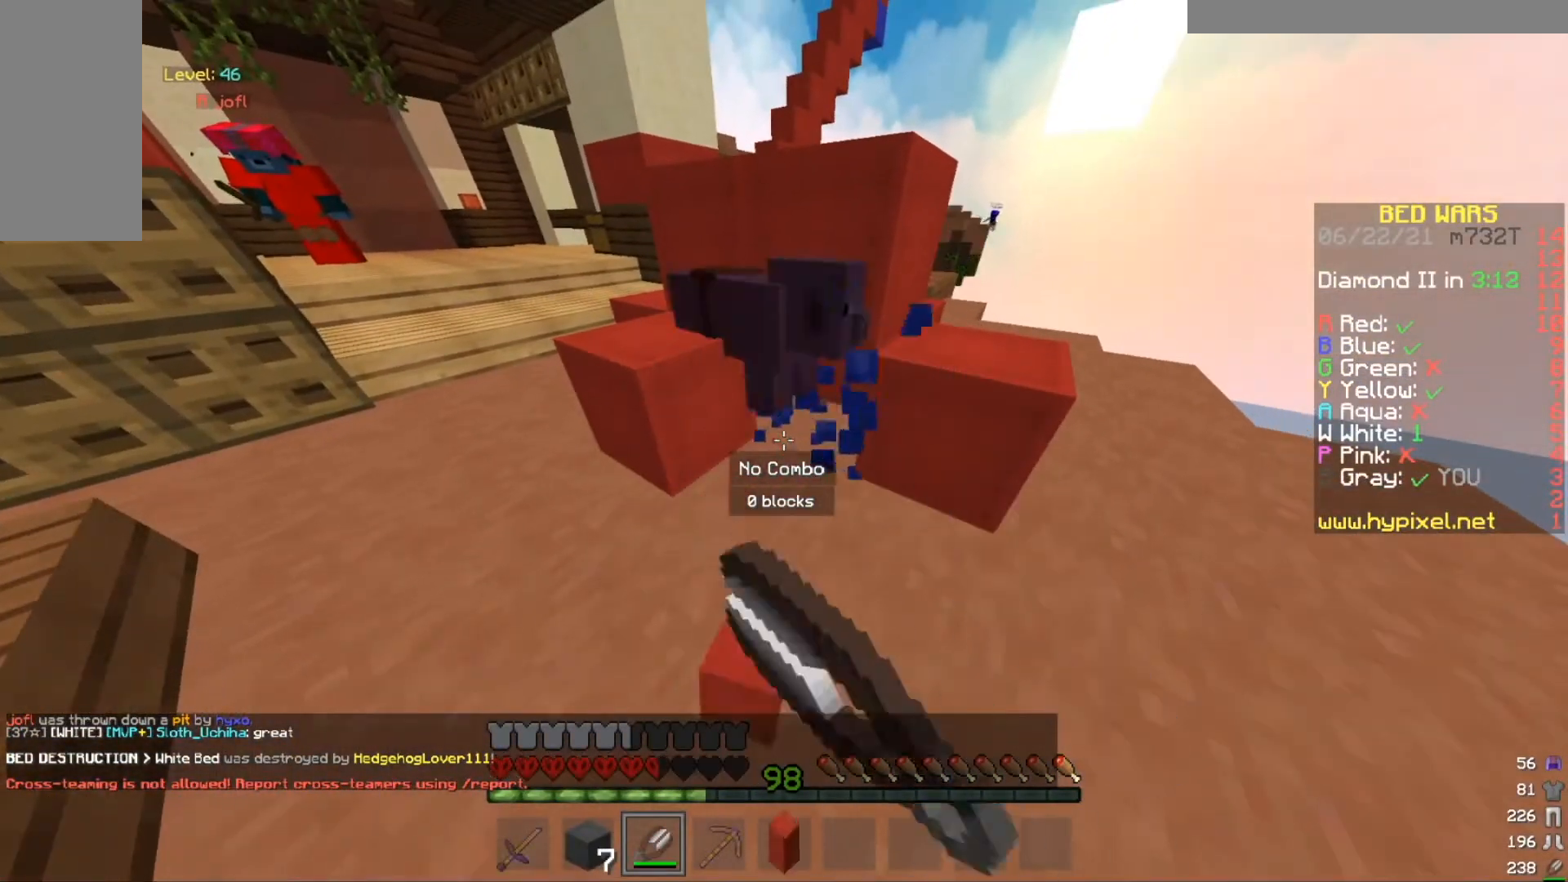
{"keys": ["a", "w"], "mouse": [], "events": [[133, "w", "down"], [167, "a", "down"], [334, "mouse_left", "up"]]}
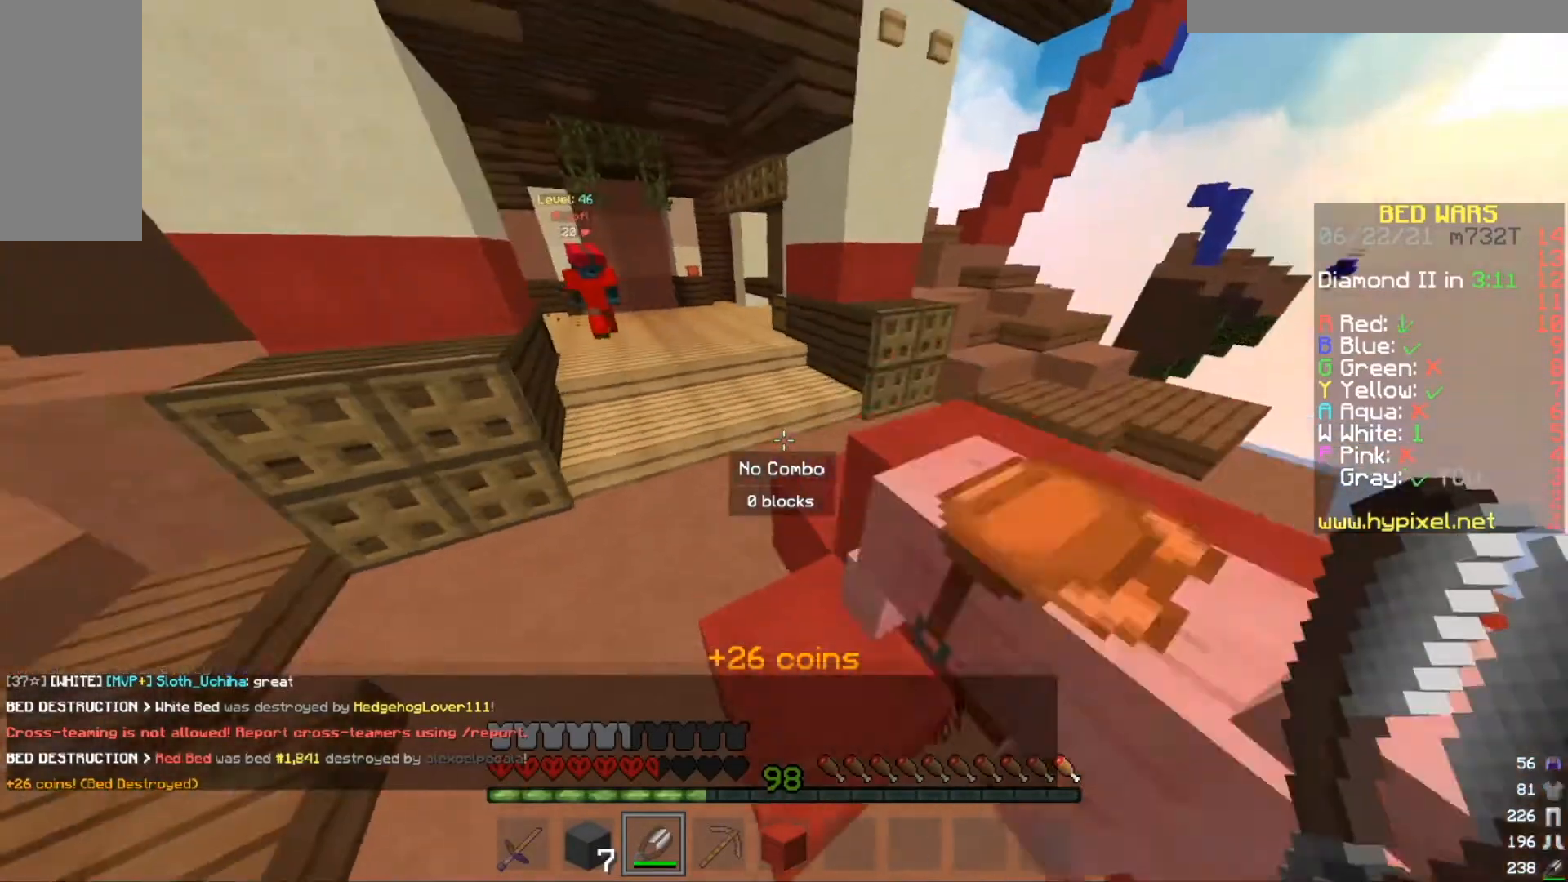
{"keys": ["w"], "mouse": [], "events": [[101, "a", "up"]]}
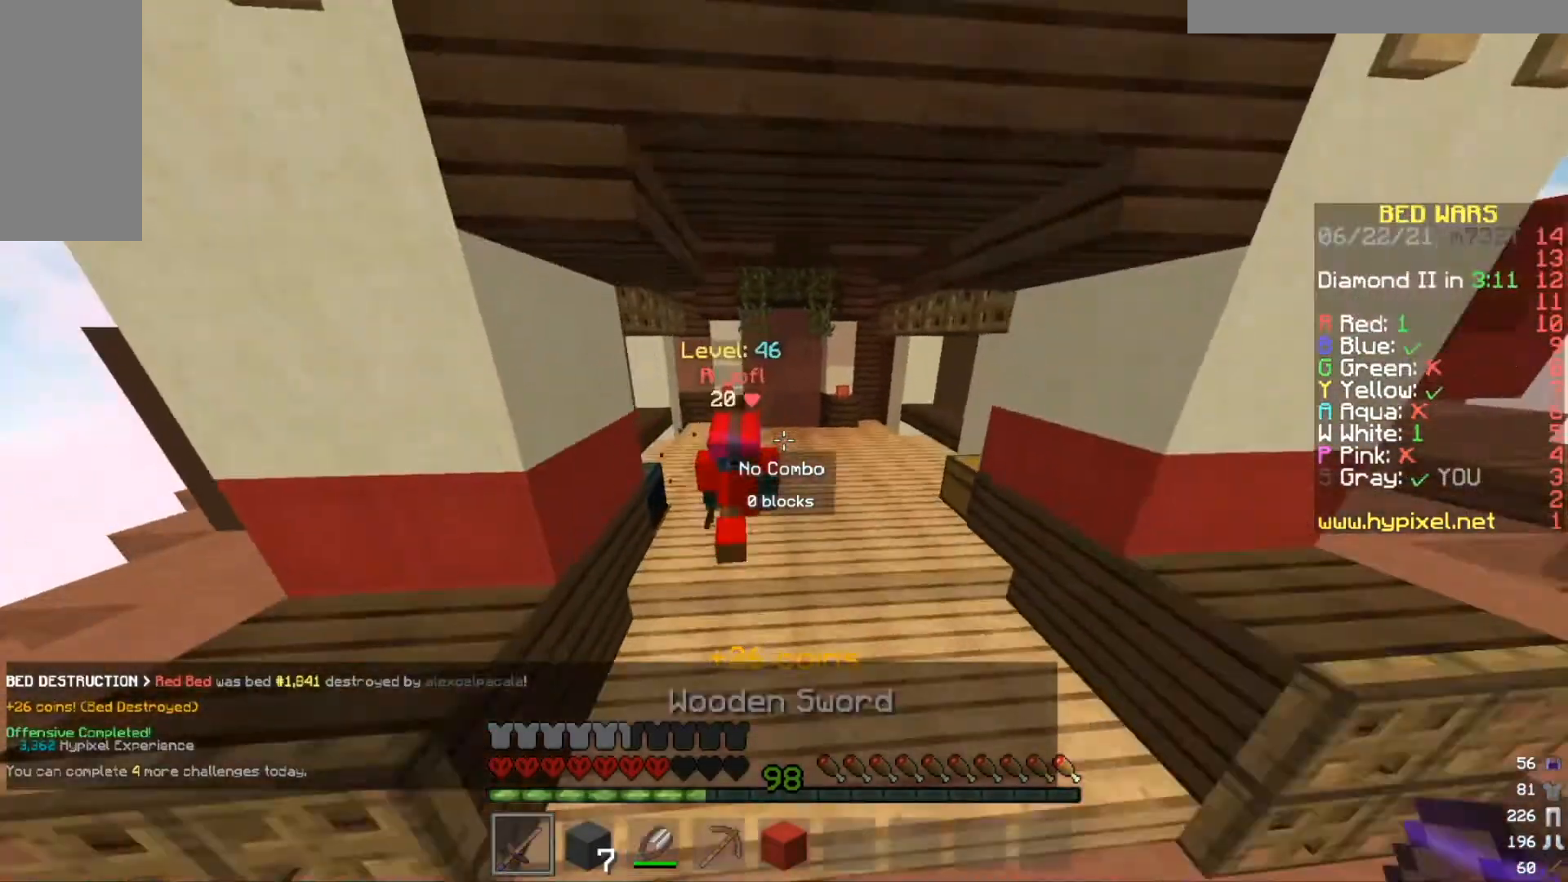
{"keys": ["w"], "mouse": ["left", "right"], "events": [[200, "mouse_left", "down"], [267, "mouse_right", "down"]]}
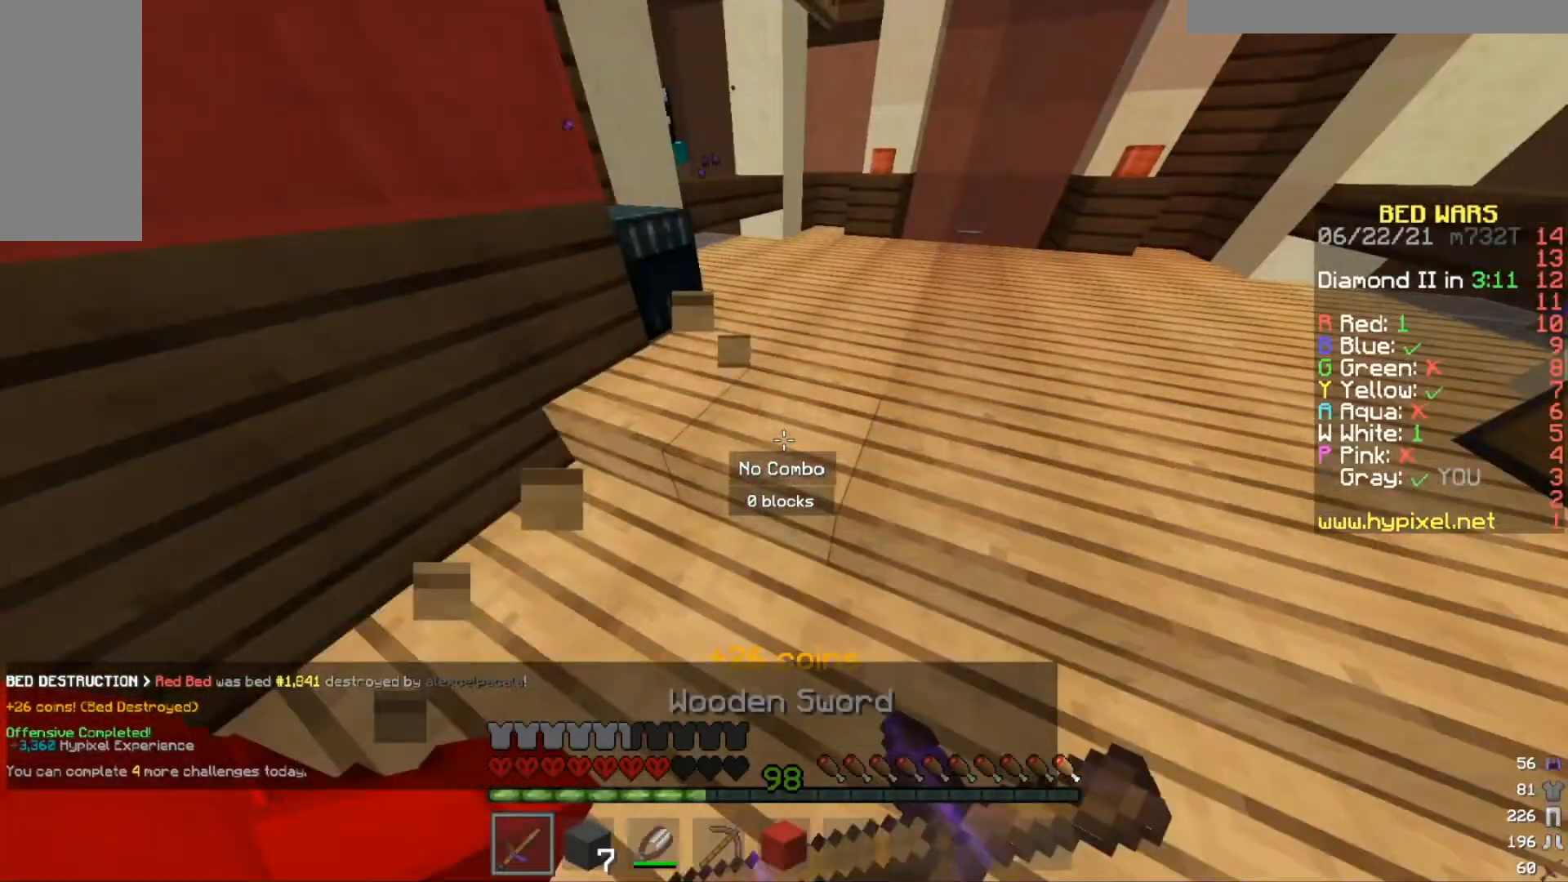
{"keys": ["a", "w"], "mouse": ["left"], "events": [[201, "a", "down"], [434, "mouse_right", "up"]]}
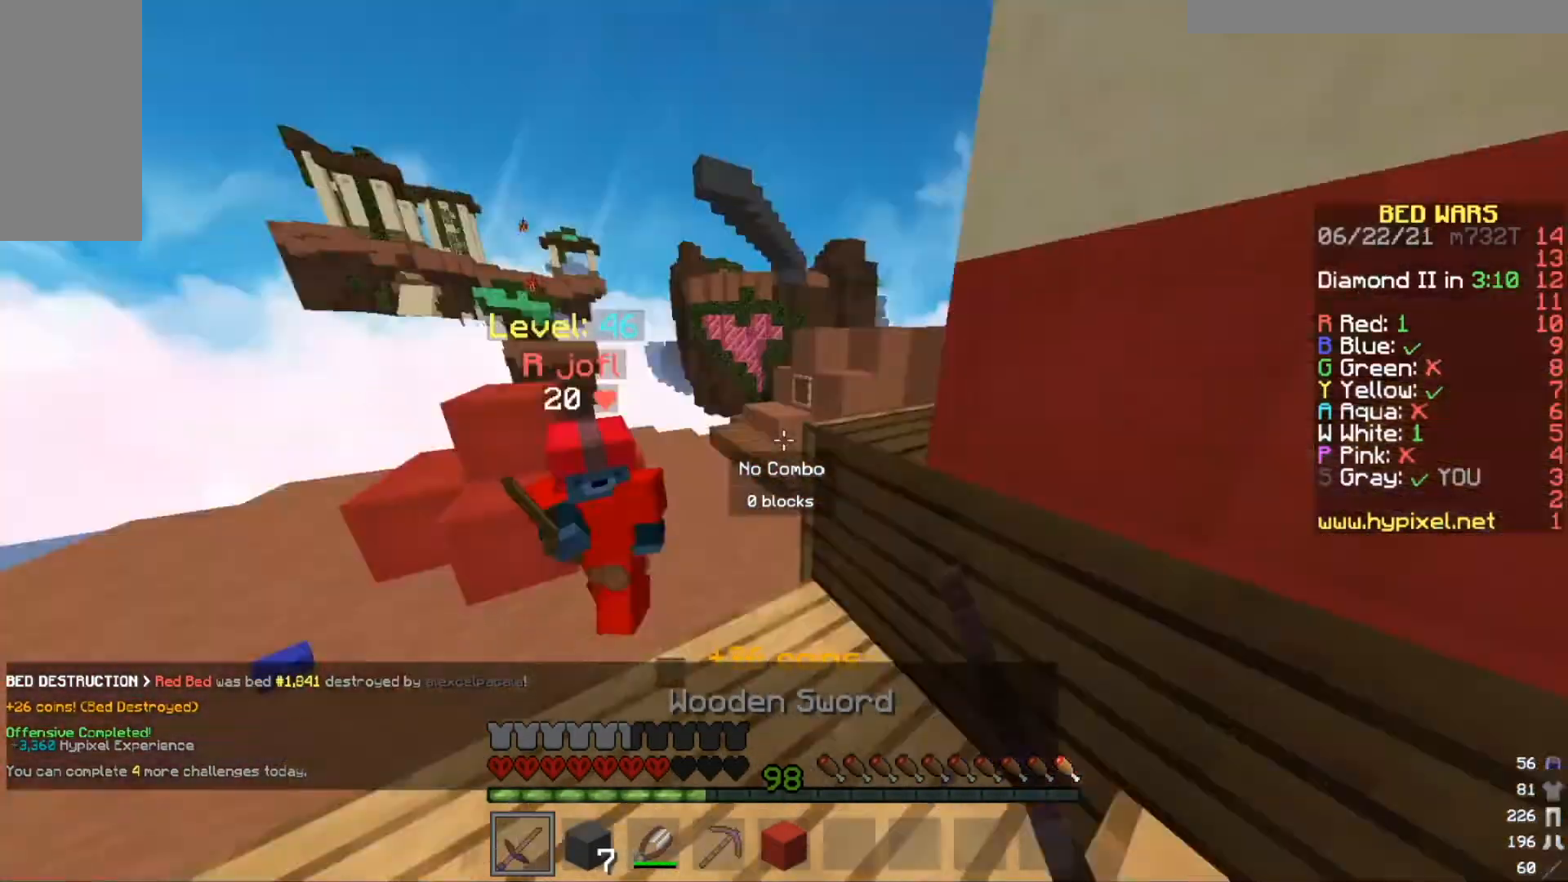
{"keys": ["d", "w"], "mouse": ["left"]}
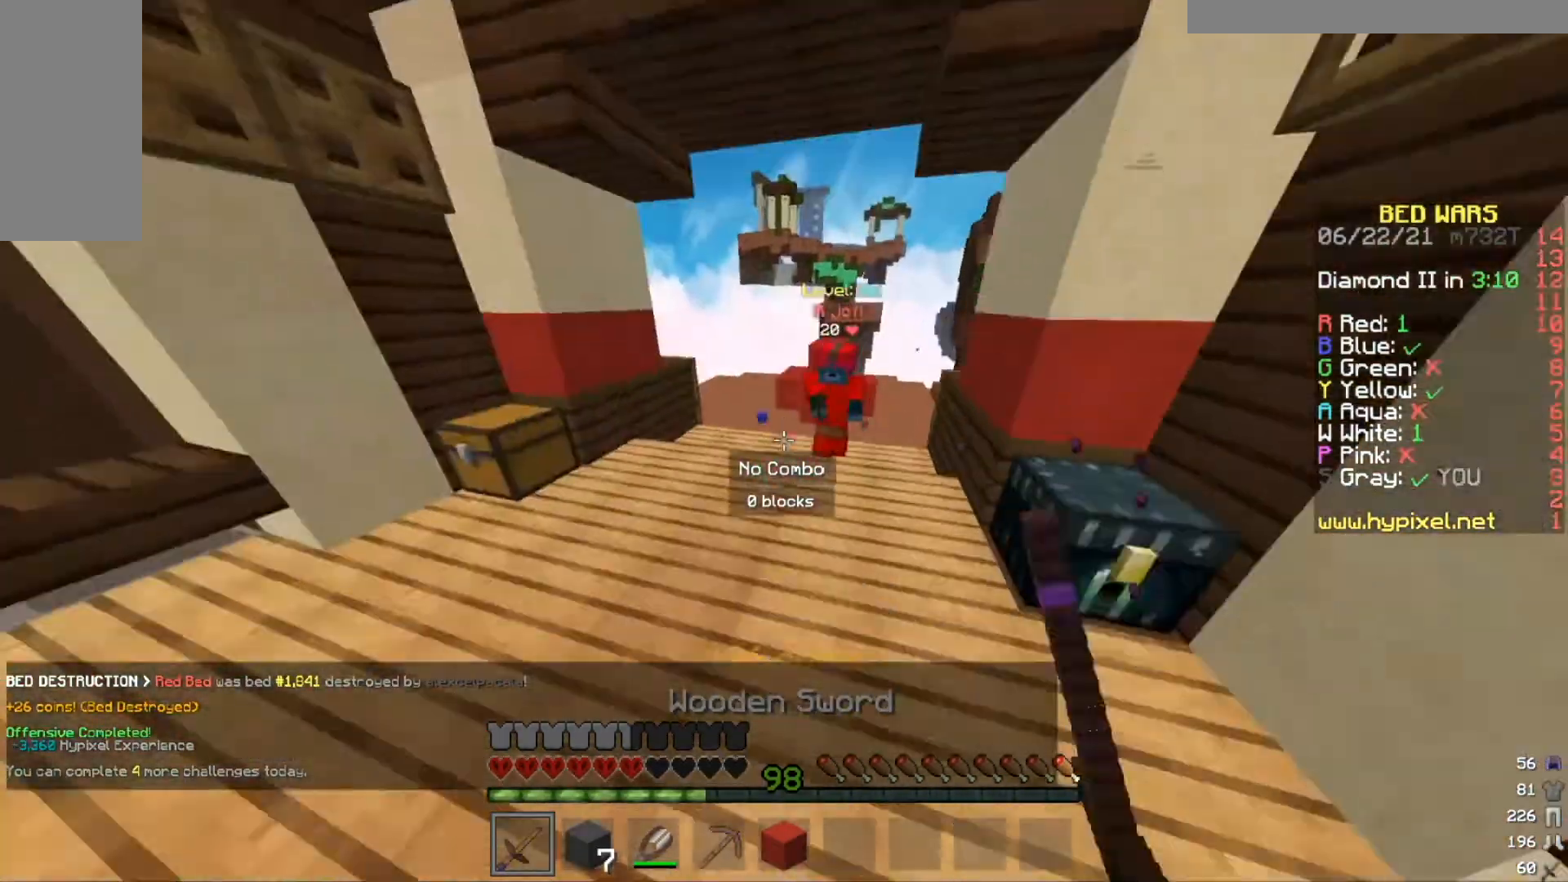
{"keys": ["w"], "mouse": [], "events": [[167, "mouse_left", "up"], [301, "d", "up"]]}
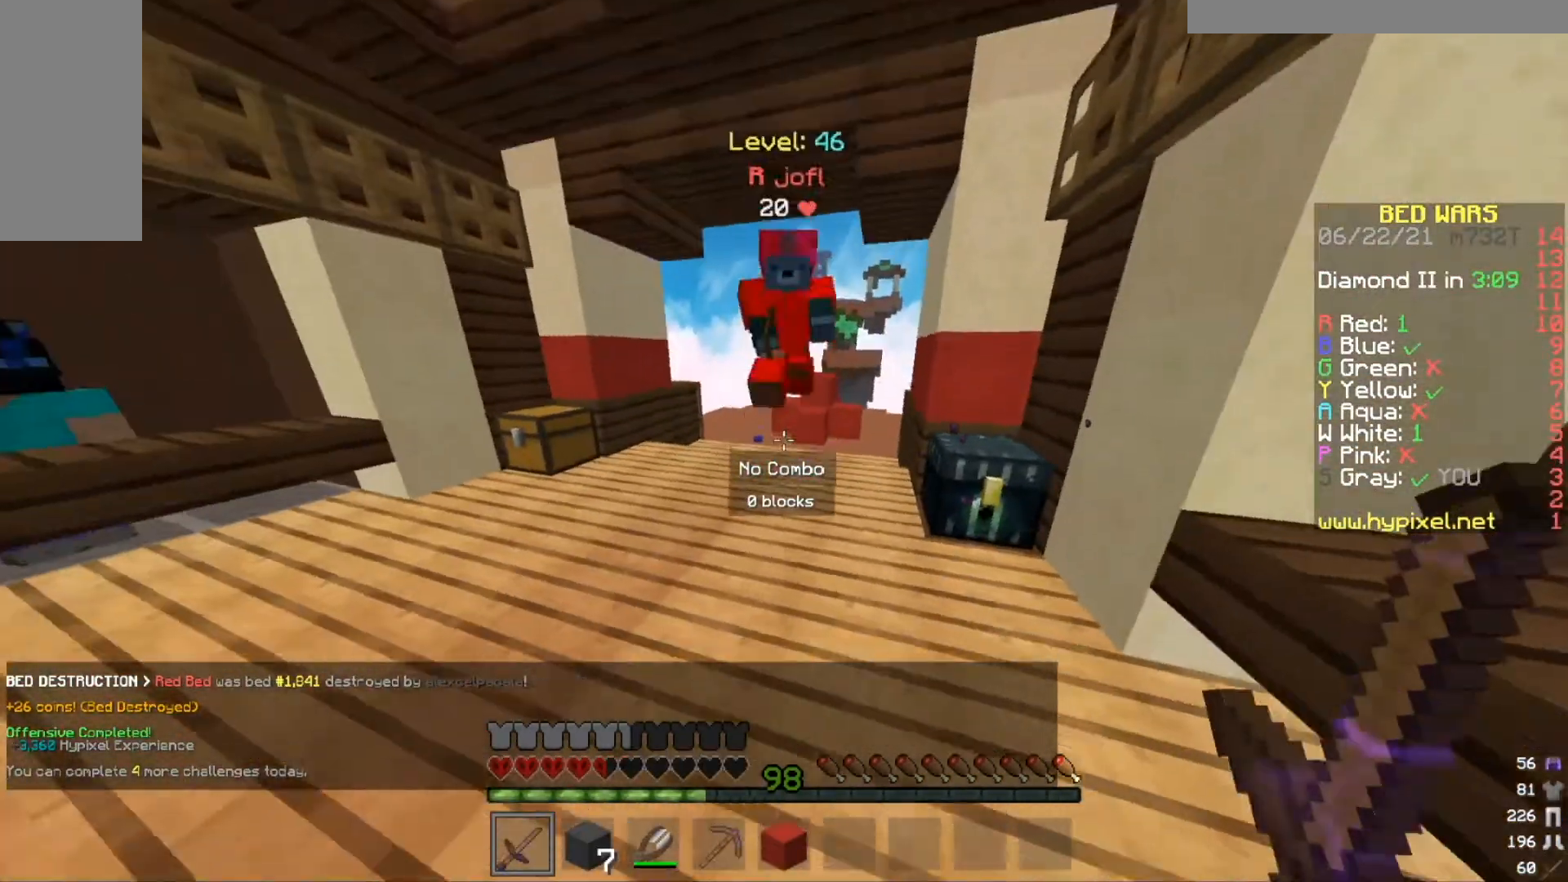
{"keys": ["a", "w"], "mouse": ["left"]}
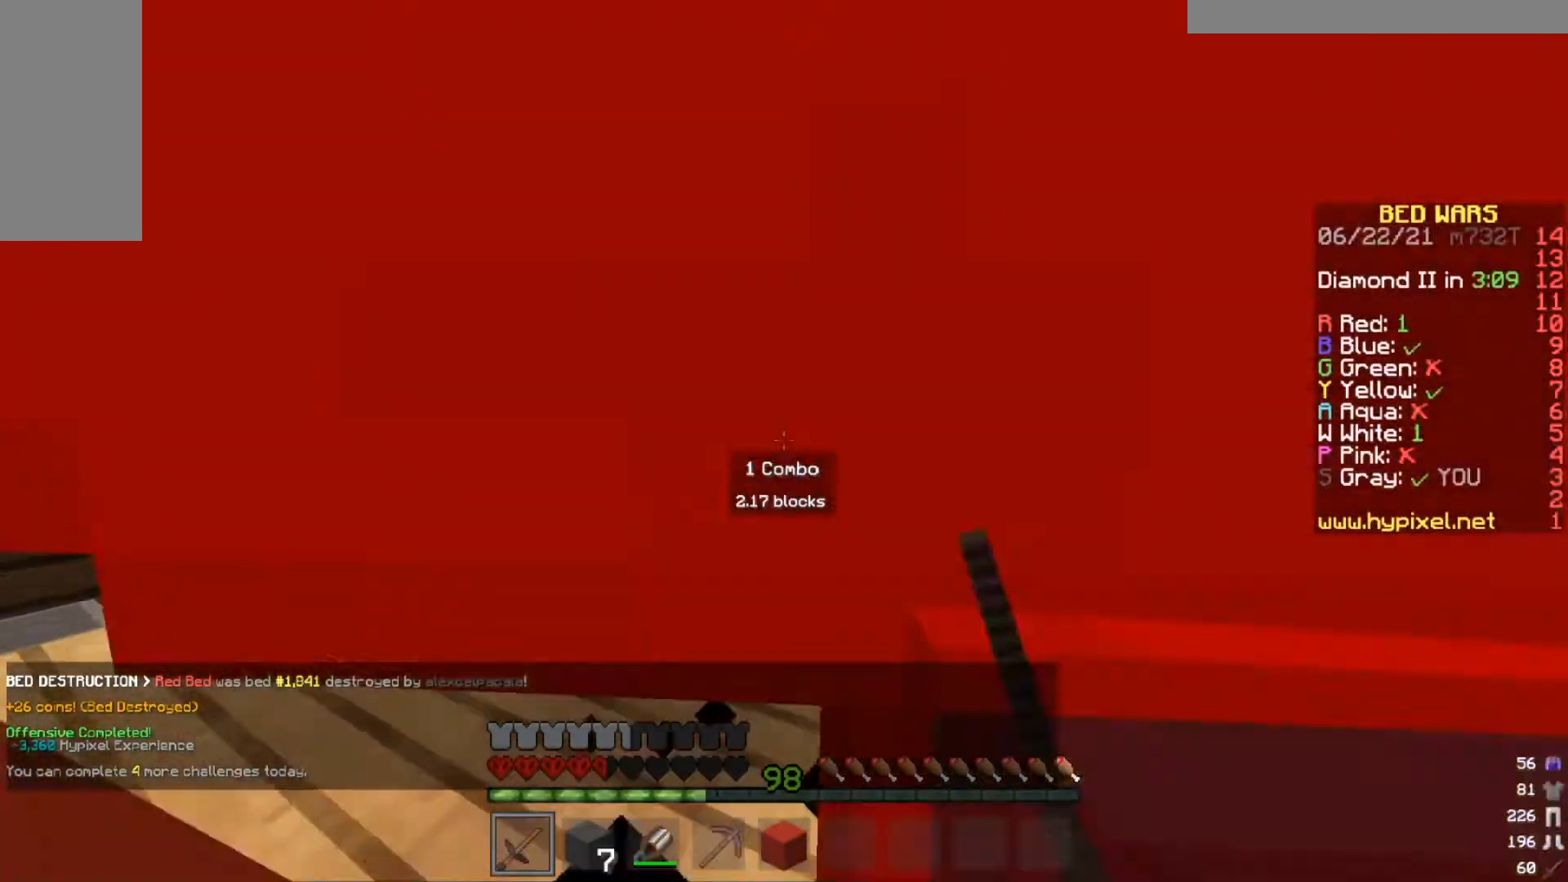
{"keys": [], "mouse": ["left"], "events": [[67, "a", "up"], [67, "w", "up"]]}
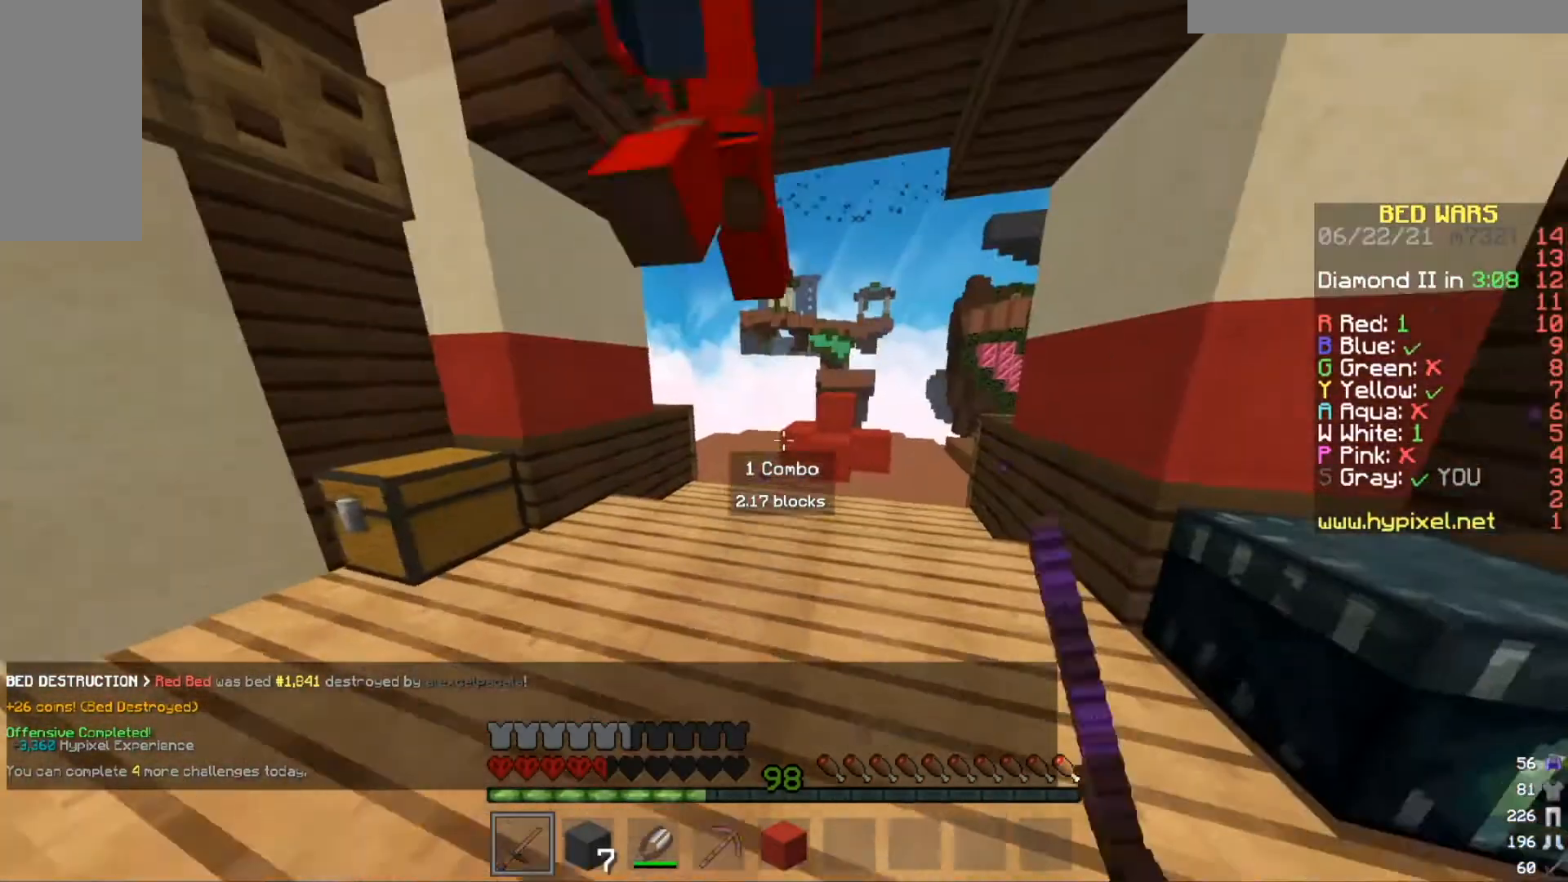
{"keys": ["a", "w"], "mouse": ["left"], "events": [[33, "w", "down"], [133, "a", "down"]]}
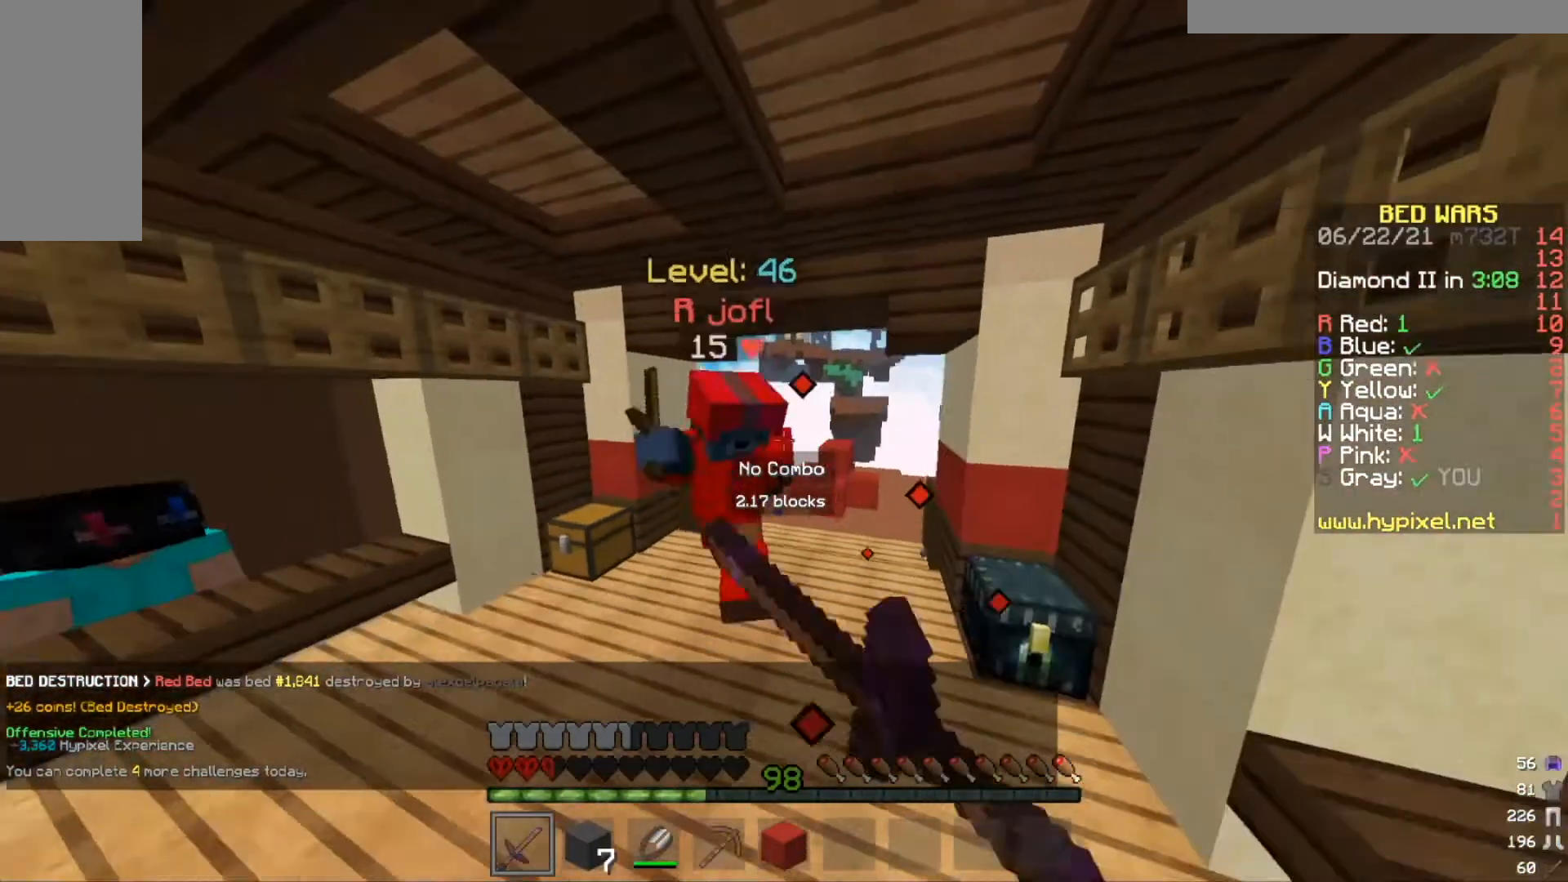
{"keys": [], "mouse": ["left"], "events": [[401, "a", "up"], [501, "w", "up"]]}
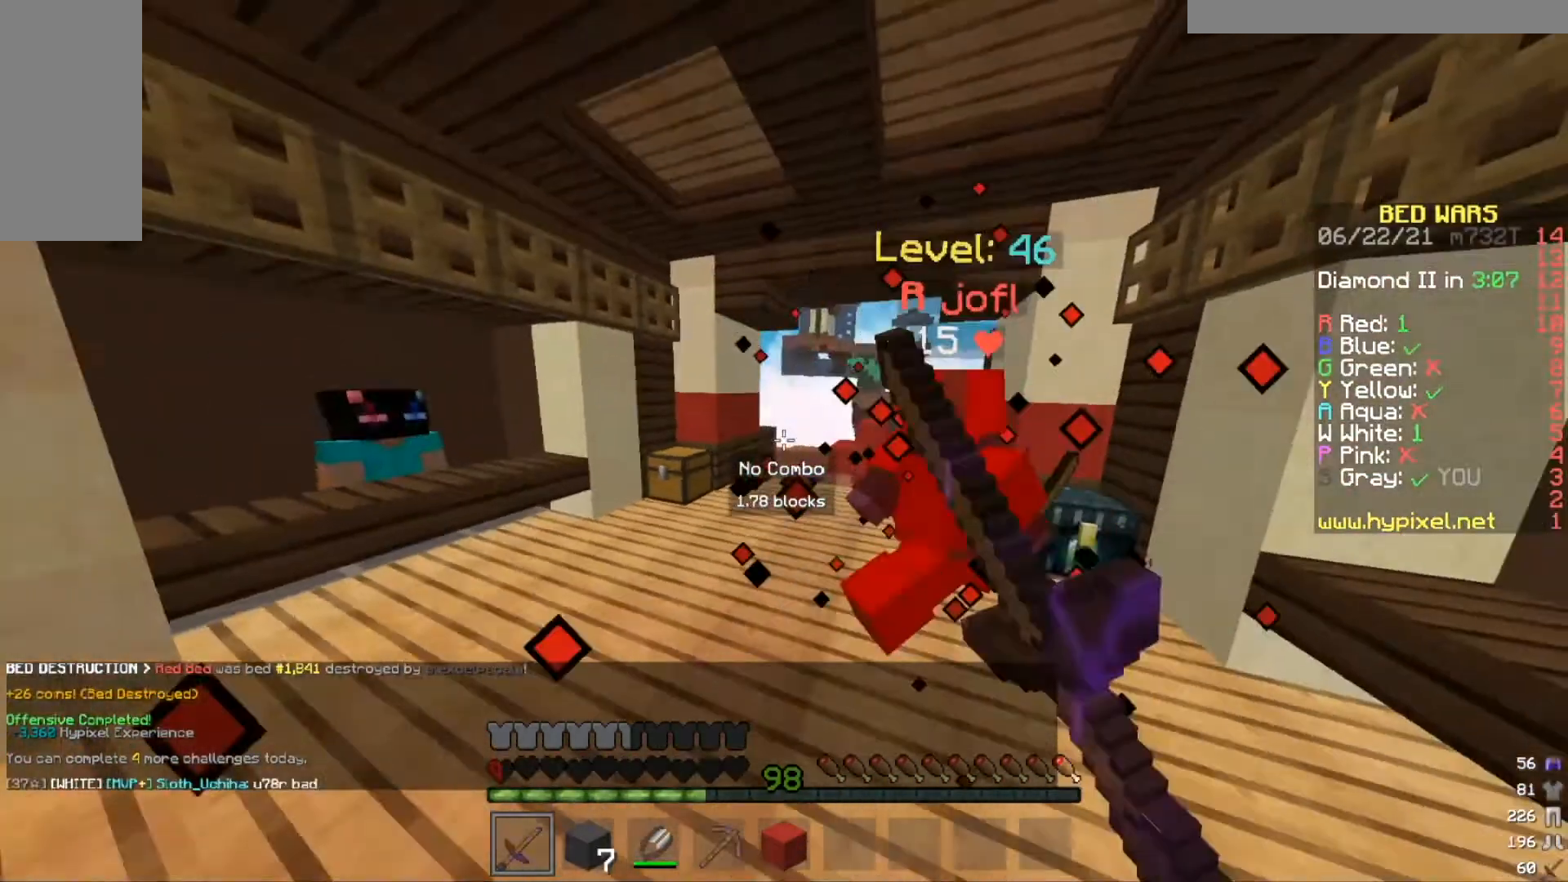
{"keys": ["w"], "mouse": ["left"], "events": [[233, "w", "down"]]}